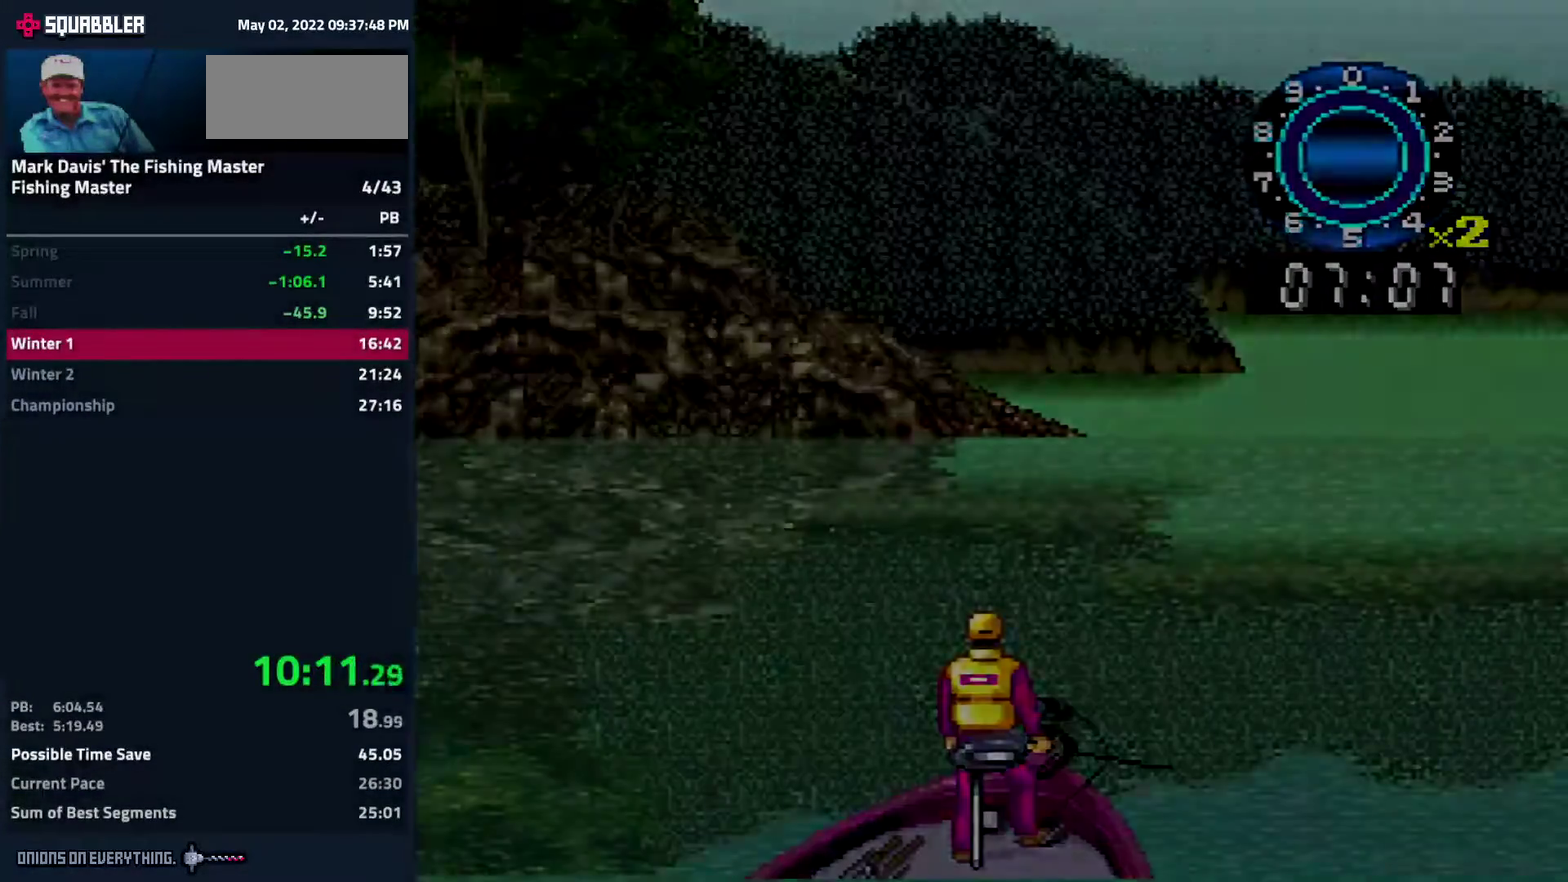
Gameplay with a controller (Nintendo layout); each line is a JSON object with the inputs held at the frame after it. "events" lists button and stick changes between this image and that frame as [ms after this image, input, new state], when the widget could be followed in between. Not read: L3 R3.
{"buttons": [], "events": [[17, "DPAD_DOWN", "down"], [133, "DPAD_DOWN", "up"]]}
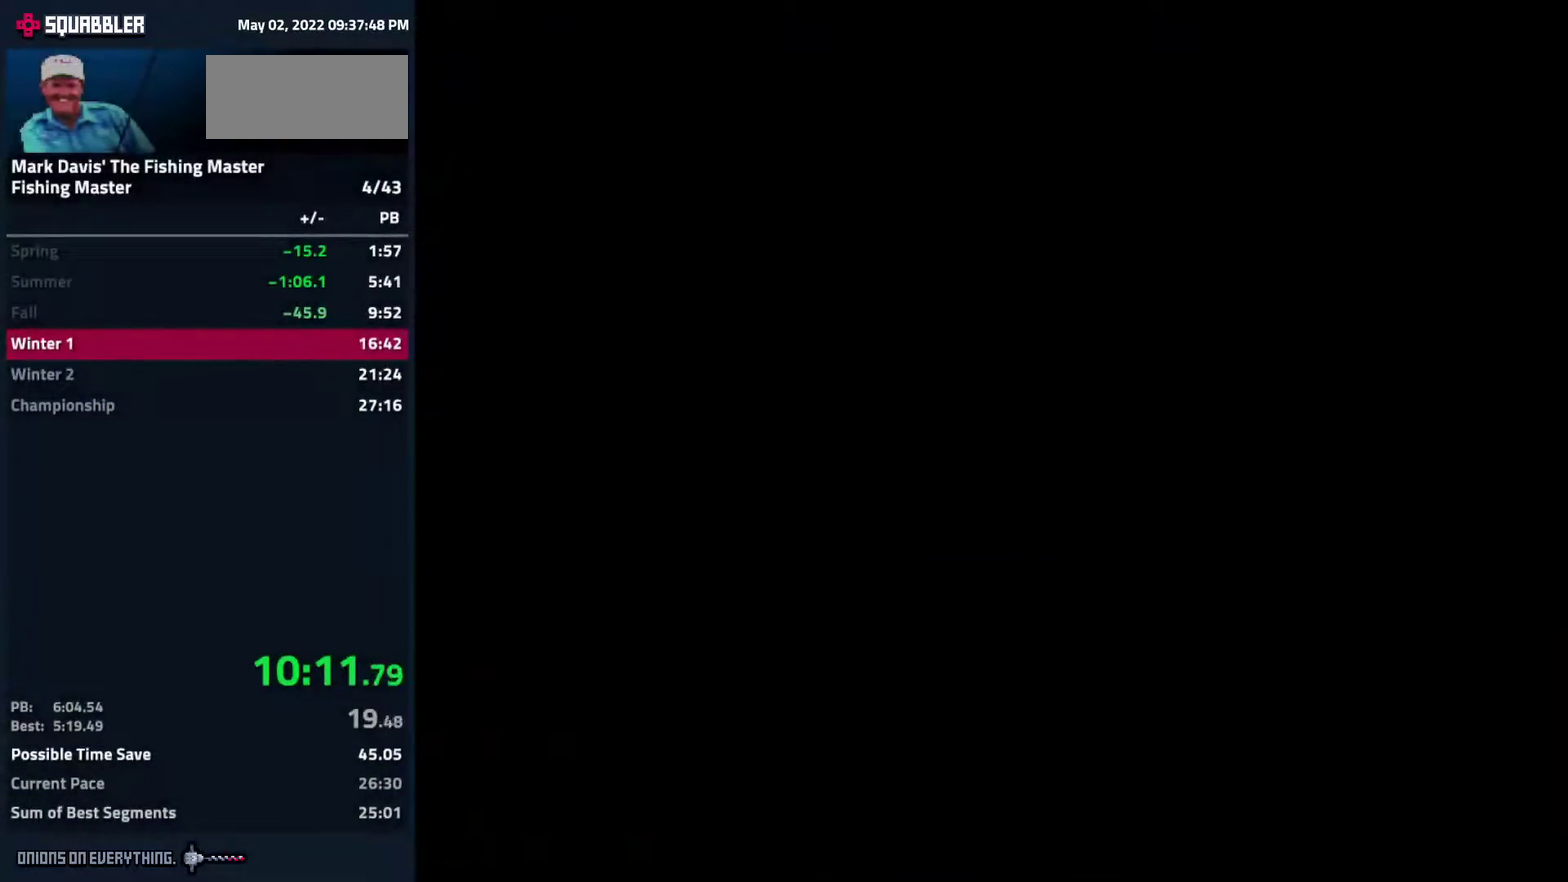
{"buttons": []}
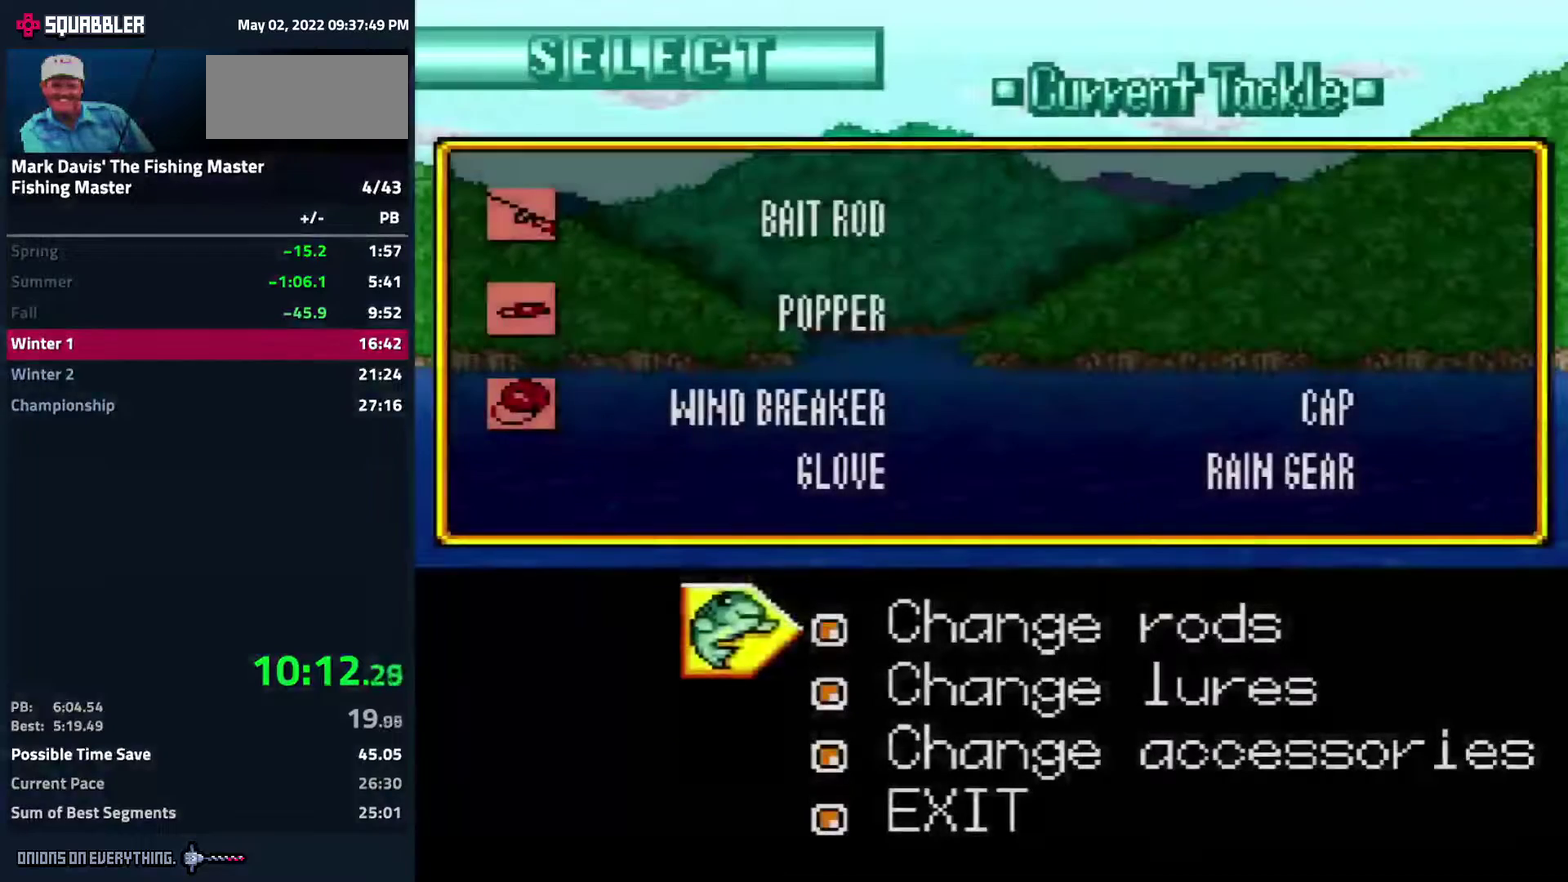
{"buttons": [], "events": [[17, "DPAD_DOWN", "down"], [117, "A", "down"], [117, "DPAD_DOWN", "up"], [200, "A", "up"]]}
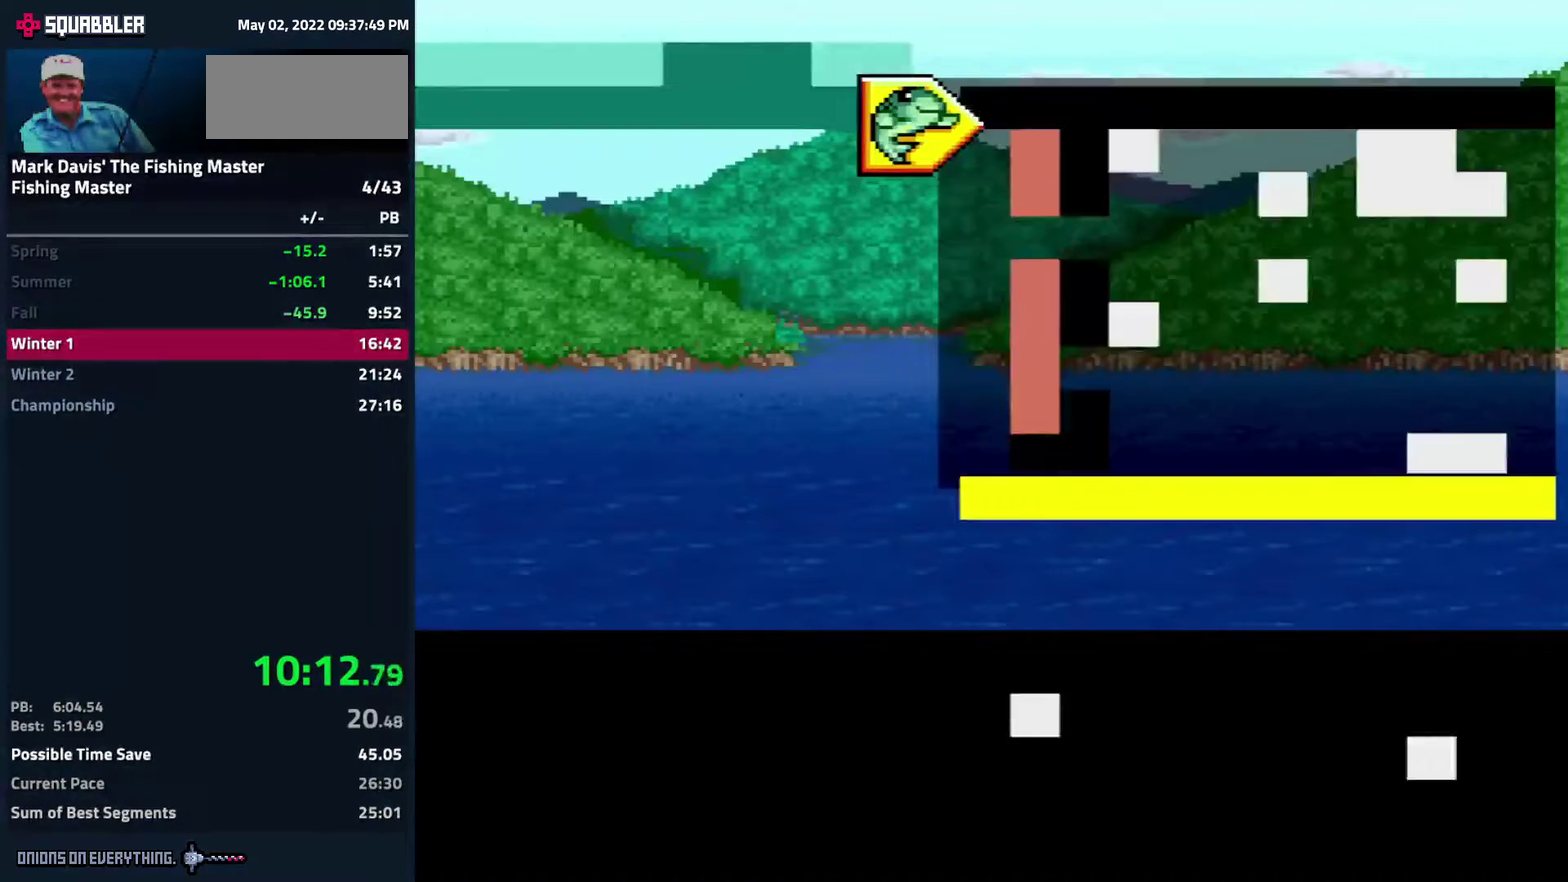
{"buttons": ["DPAD_DOWN"], "events": [[183, "DPAD_DOWN", "down"], [250, "DPAD_DOWN", "up"], [333, "DPAD_DOWN", "down"], [400, "DPAD_DOWN", "up"], [450, "DPAD_DOWN", "down"]]}
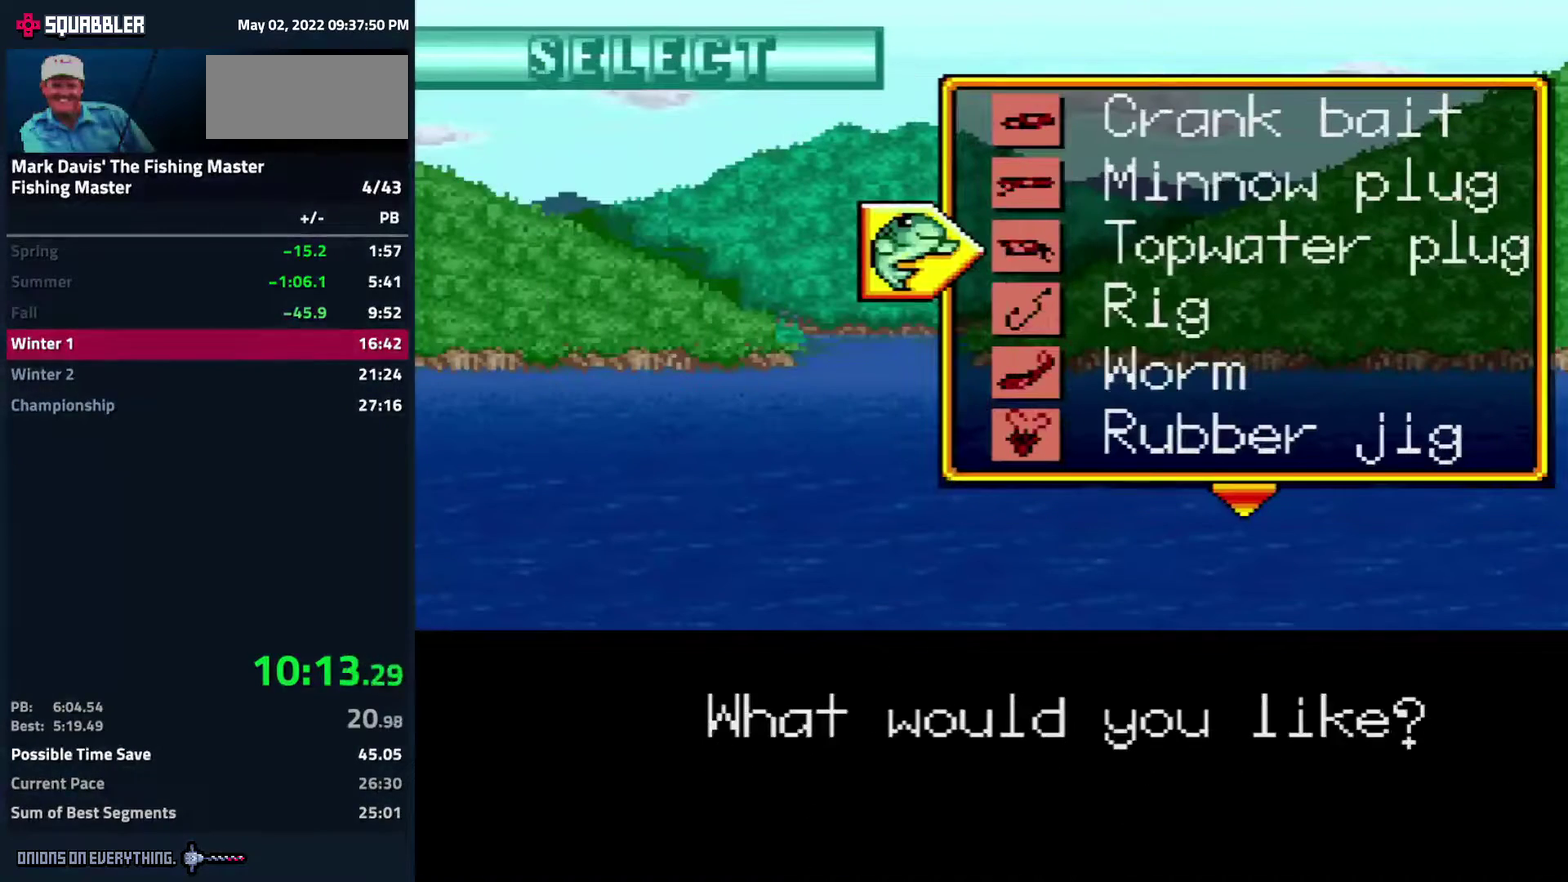
{"buttons": [], "events": [[17, "DPAD_DOWN", "up"], [83, "DPAD_DOWN", "down"], [133, "DPAD_DOWN", "up"], [350, "DPAD_UP", "down"], [433, "DPAD_UP", "up"]]}
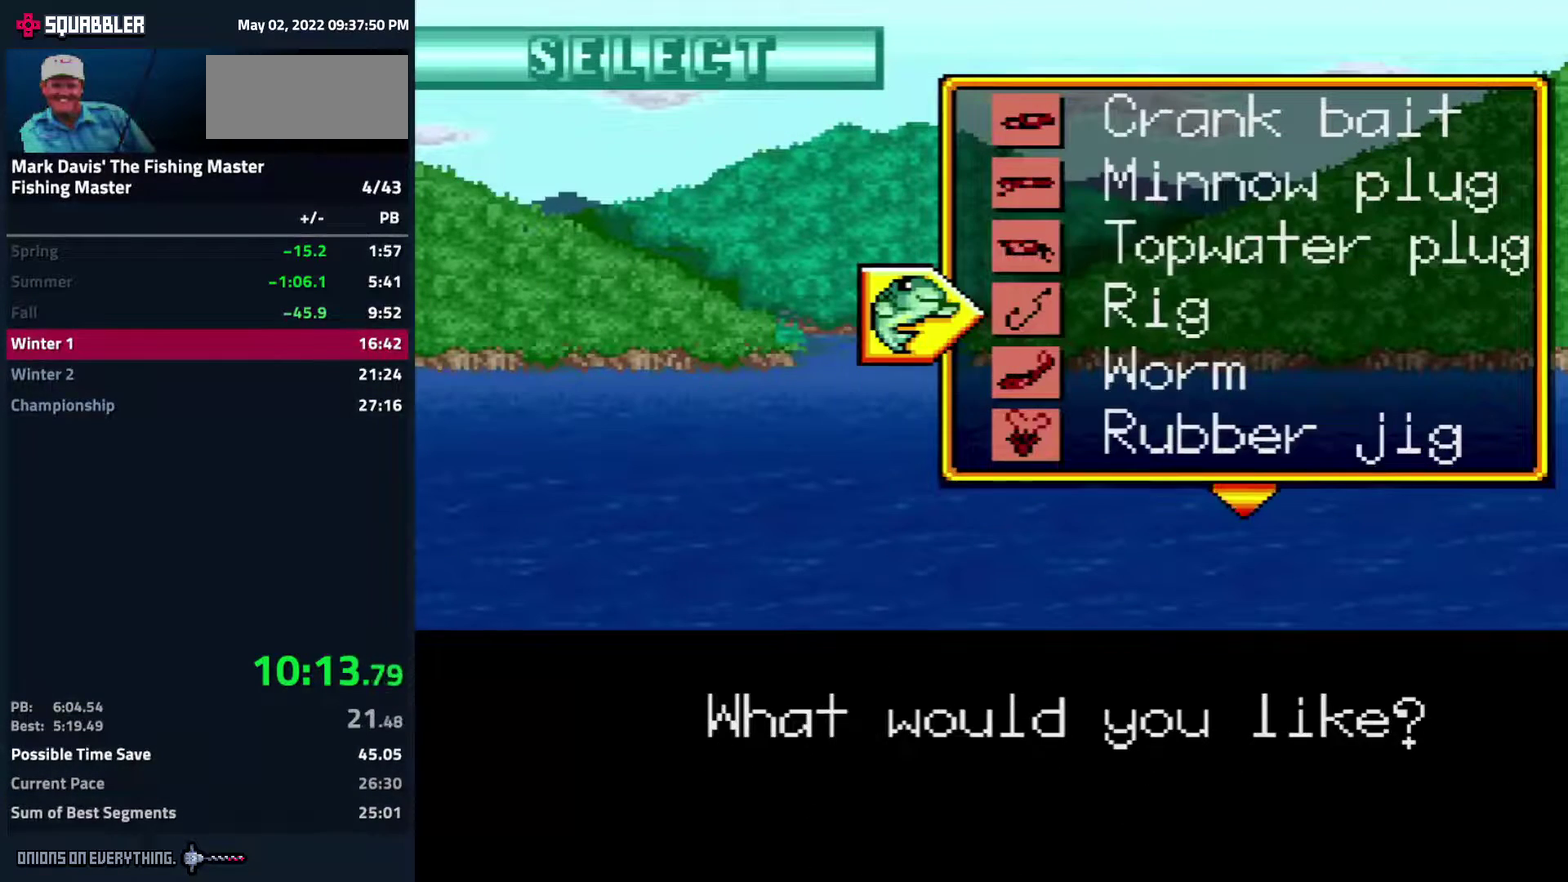
{"buttons": ["DPAD_RIGHT"], "events": [[33, "A", "down"], [133, "A", "up"], [233, "DPAD_RIGHT", "down"], [250, "DPAD_RIGHT", "up"], [350, "DPAD_RIGHT", "down"], [417, "DPAD_RIGHT", "up"], [467, "DPAD_RIGHT", "down"]]}
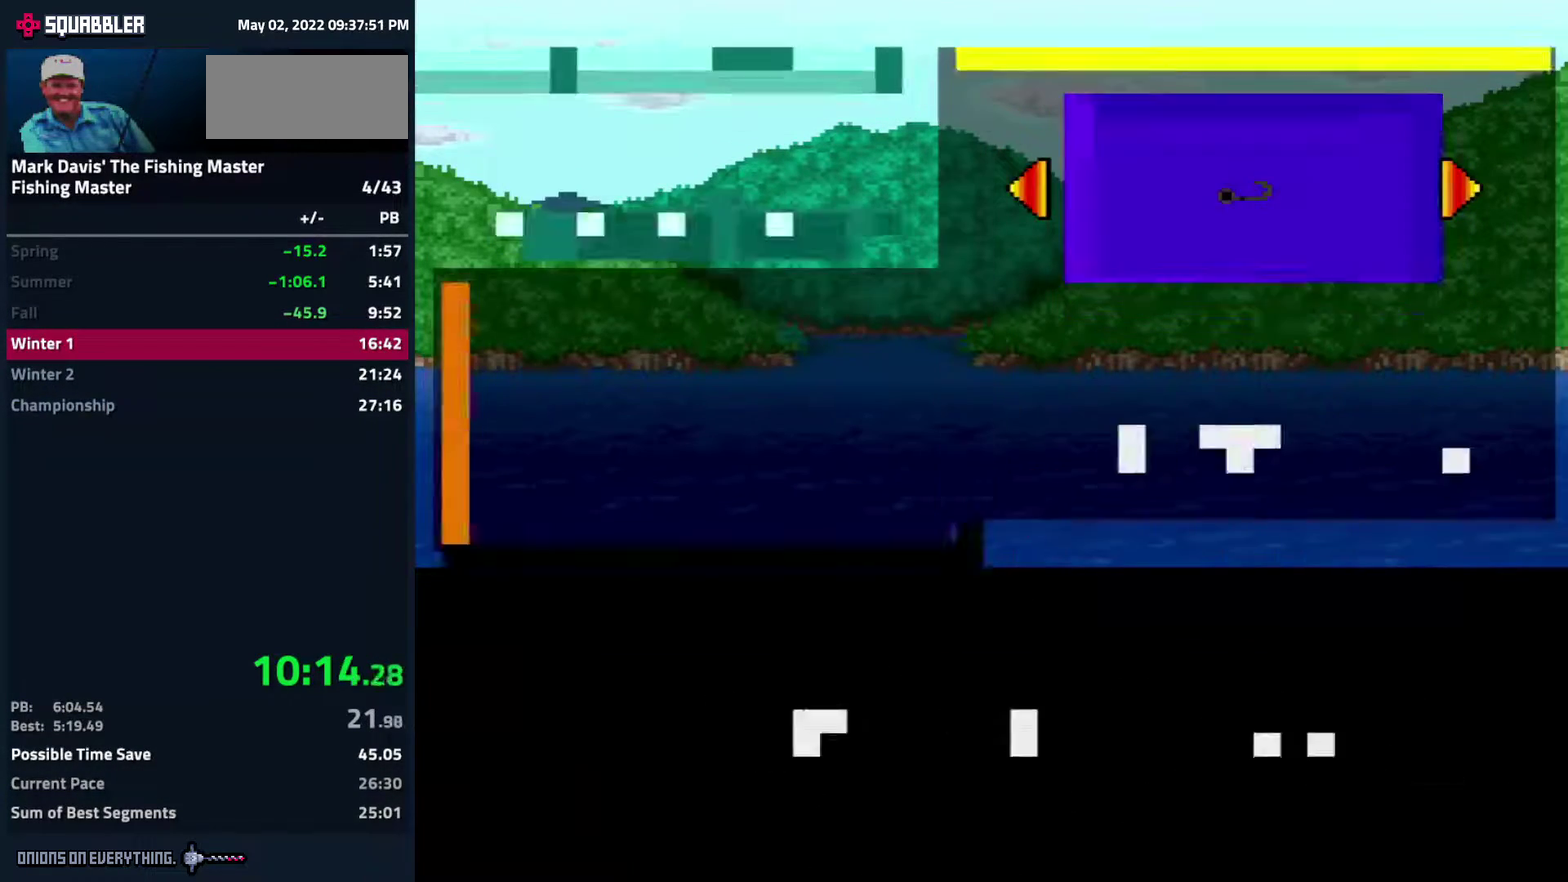
{"buttons": [], "events": [[33, "DPAD_RIGHT", "up"], [83, "DPAD_RIGHT", "down"], [150, "DPAD_RIGHT", "up"], [200, "DPAD_RIGHT", "down"], [250, "DPAD_RIGHT", "up"], [300, "DPAD_RIGHT", "down"], [383, "DPAD_RIGHT", "up"], [417, "DPAD_RIGHT", "down"], [483, "DPAD_RIGHT", "up"]]}
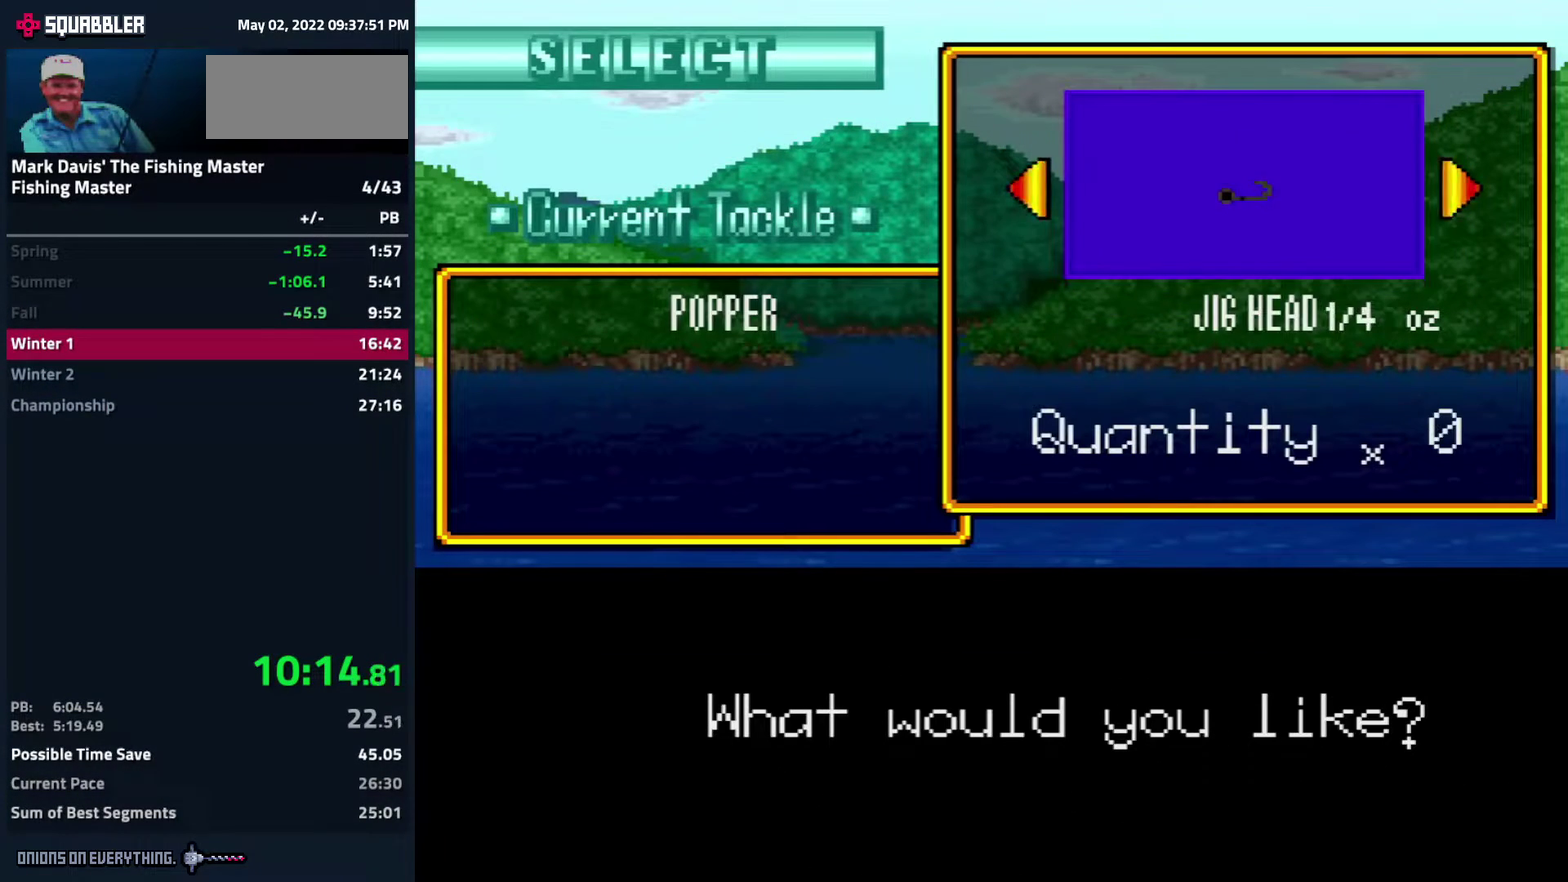
{"buttons": ["DPAD_RIGHT"], "events": [[17, "DPAD_RIGHT", "down"], [100, "DPAD_RIGHT", "up"], [150, "DPAD_RIGHT", "down"], [217, "DPAD_RIGHT", "up"], [250, "DPAD_RIGHT", "down"], [333, "DPAD_RIGHT", "up"], [367, "DPAD_RIGHT", "down"], [450, "DPAD_RIGHT", "up"], [500, "DPAD_RIGHT", "down"]]}
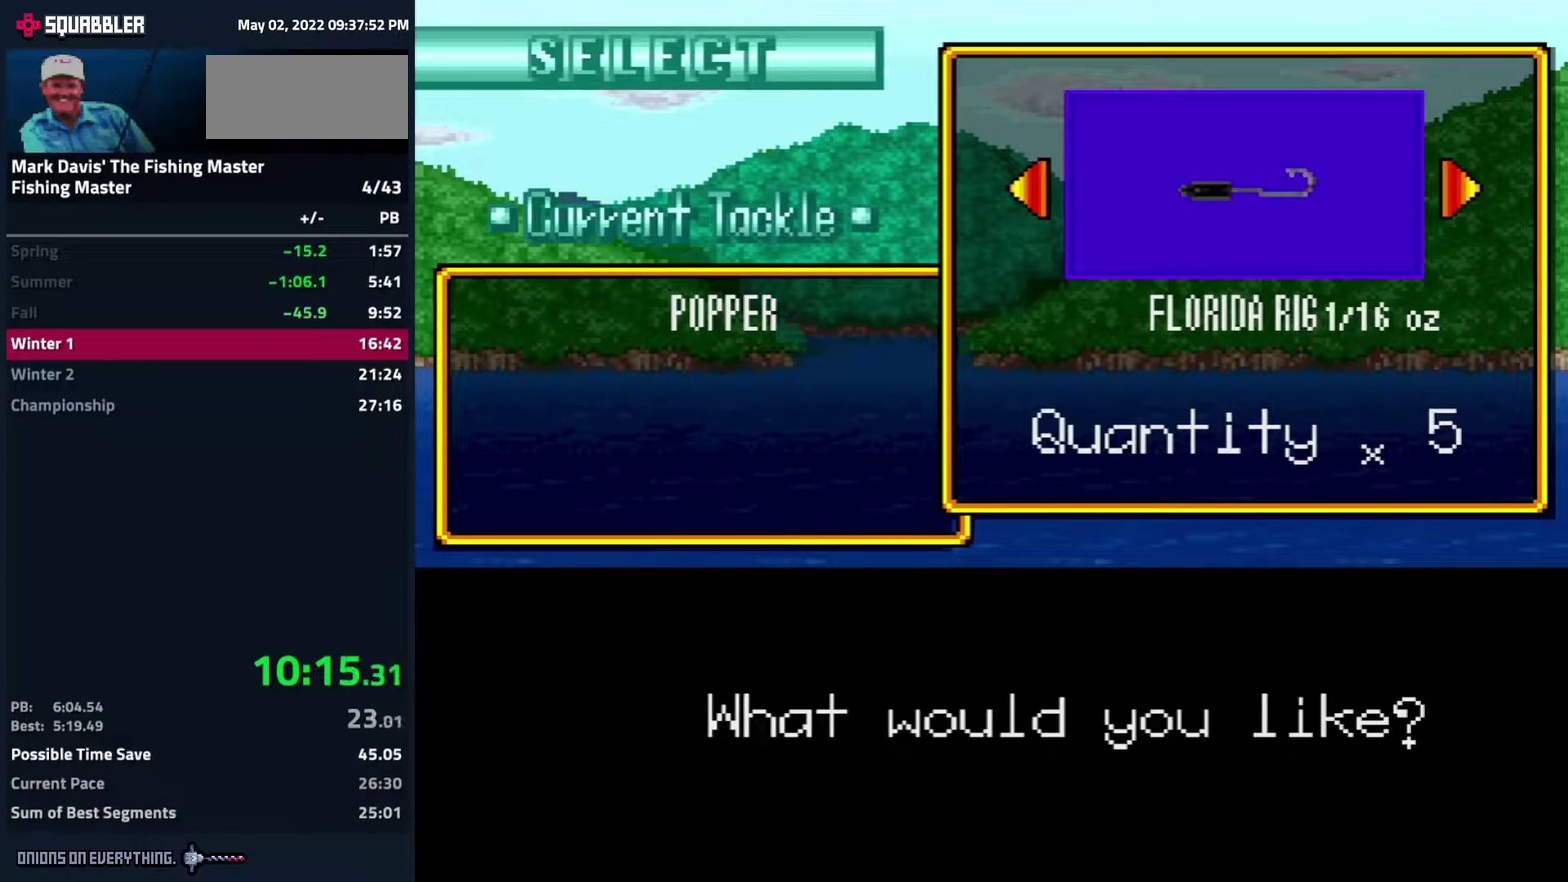
{"buttons": [], "events": [[67, "DPAD_RIGHT", "up"], [117, "DPAD_RIGHT", "down"], [200, "DPAD_RIGHT", "up"], [250, "DPAD_RIGHT", "down"], [350, "DPAD_RIGHT", "up"], [417, "DPAD_RIGHT", "down"], [500, "DPAD_RIGHT", "up"]]}
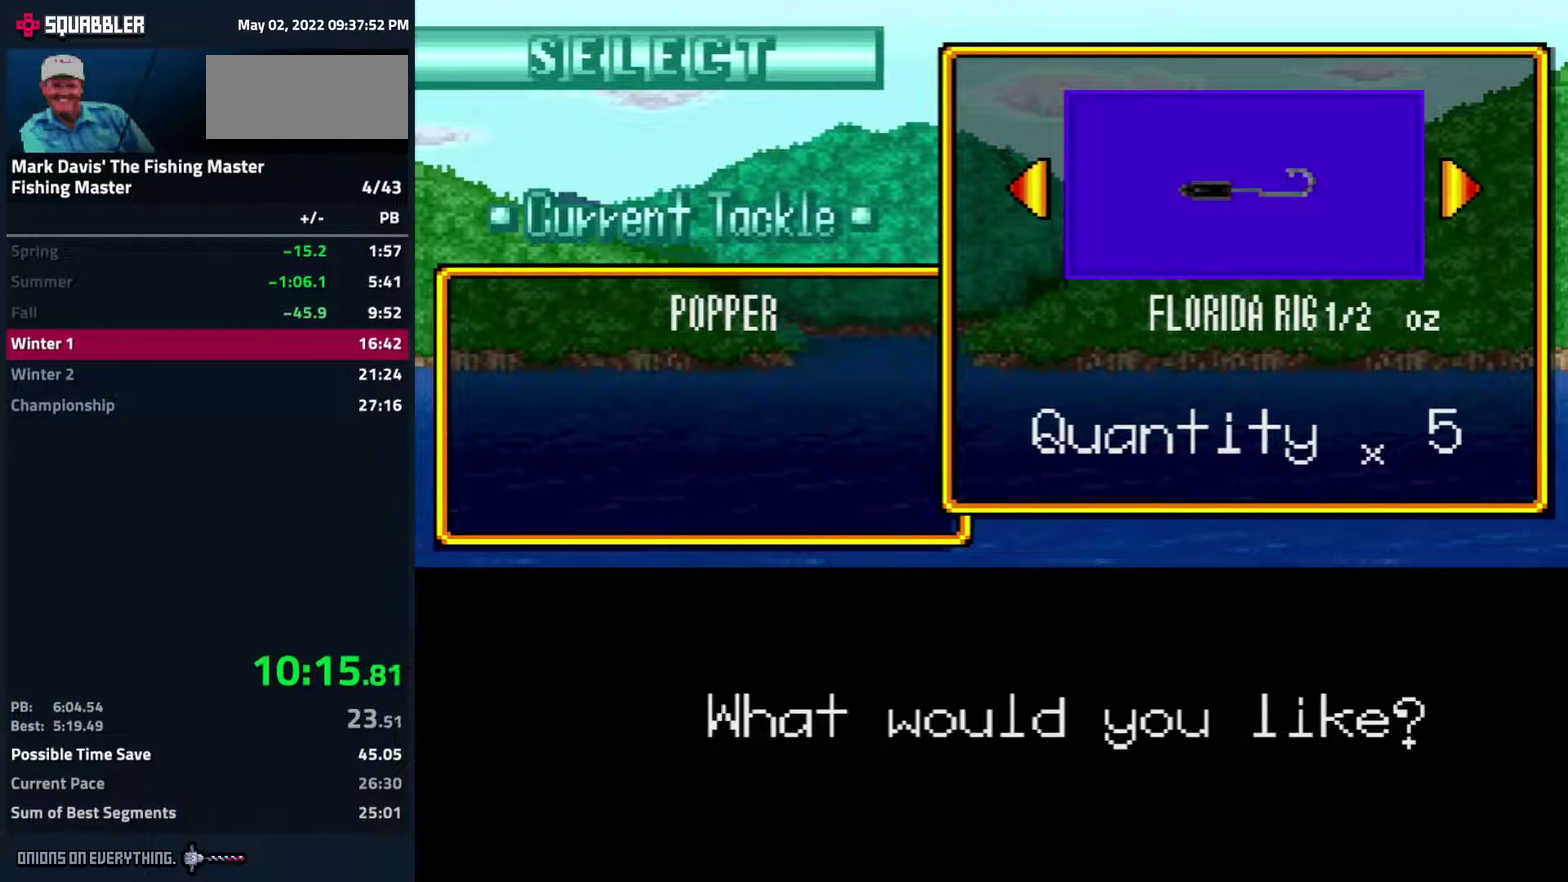
{"buttons": ["A"], "events": [[233, "DPAD_RIGHT", "down"], [333, "DPAD_RIGHT", "up"], [417, "A", "down"]]}
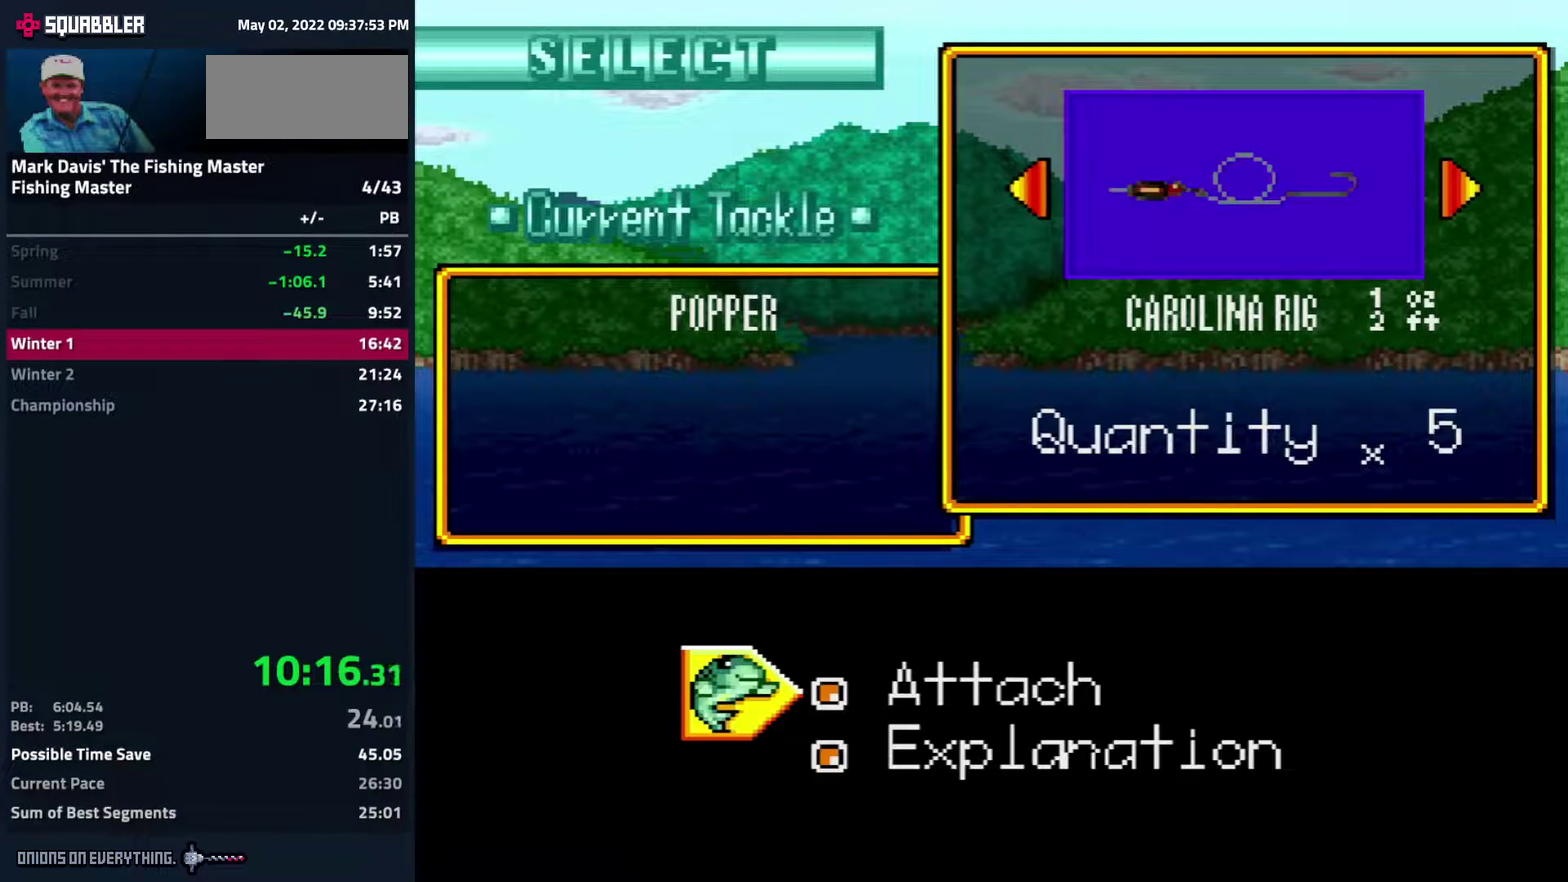
{"buttons": [], "events": [[33, "A", "up"], [233, "A", "down"], [283, "A", "up"]]}
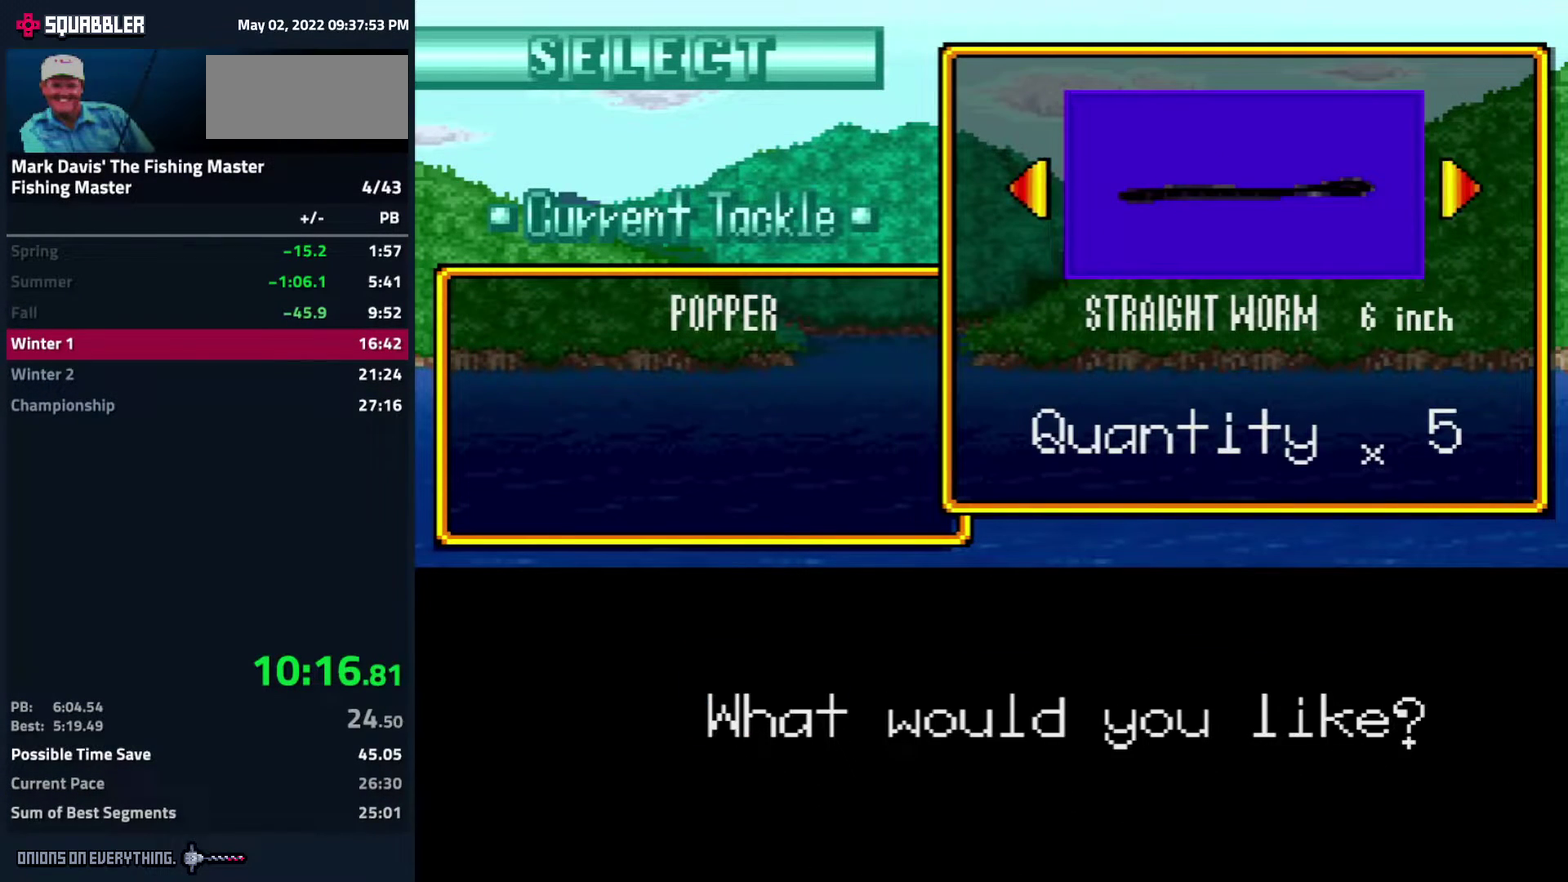
{"buttons": ["DPAD_RIGHT"], "events": [[250, "A", "down"], [300, "A", "up"], [383, "DPAD_RIGHT", "down"], [450, "DPAD_RIGHT", "up"], [500, "DPAD_RIGHT", "down"]]}
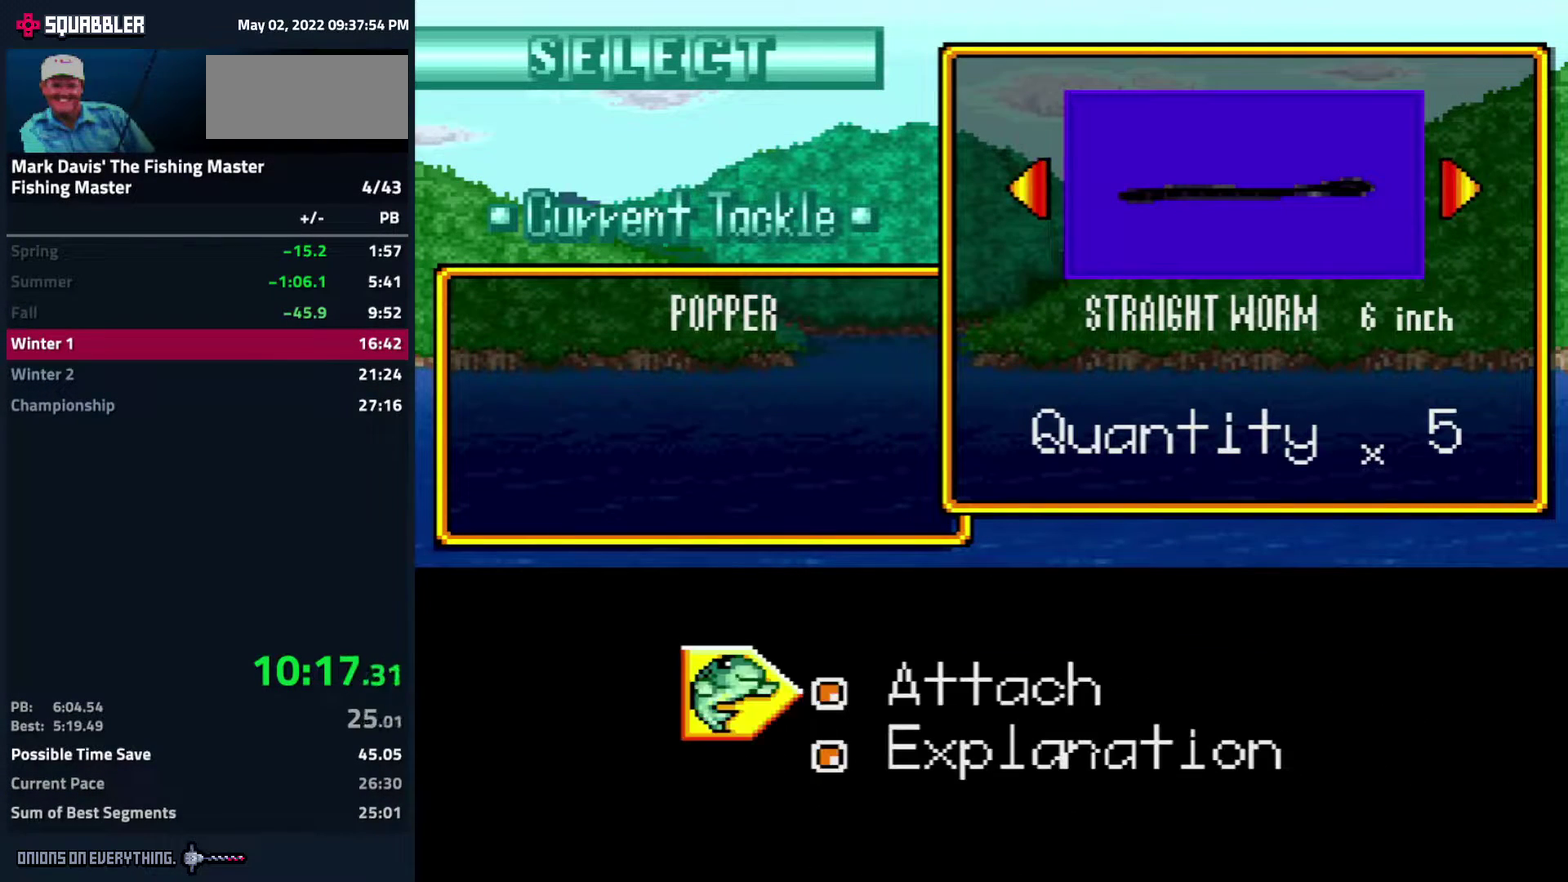
{"buttons": [], "events": [[83, "DPAD_RIGHT", "up"], [133, "DPAD_RIGHT", "down"], [217, "DPAD_RIGHT", "up"], [283, "DPAD_RIGHT", "down"], [333, "DPAD_RIGHT", "up"]]}
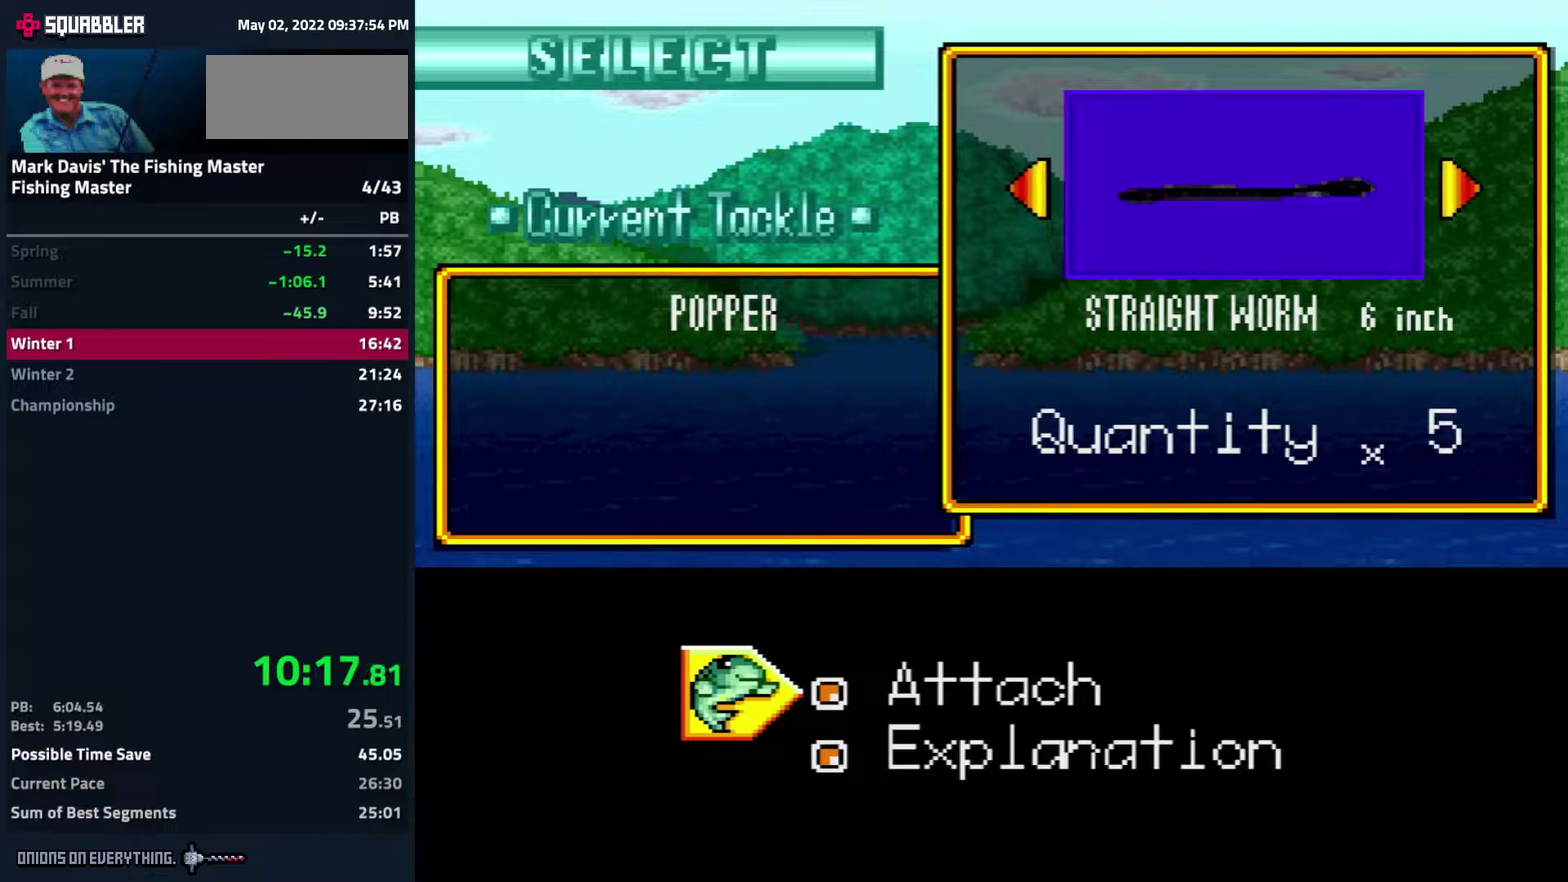
{"buttons": [], "events": [[150, "B", "down"], [267, "B", "up"], [450, "DPAD_RIGHT", "down"], [467, "DPAD_RIGHT", "up"]]}
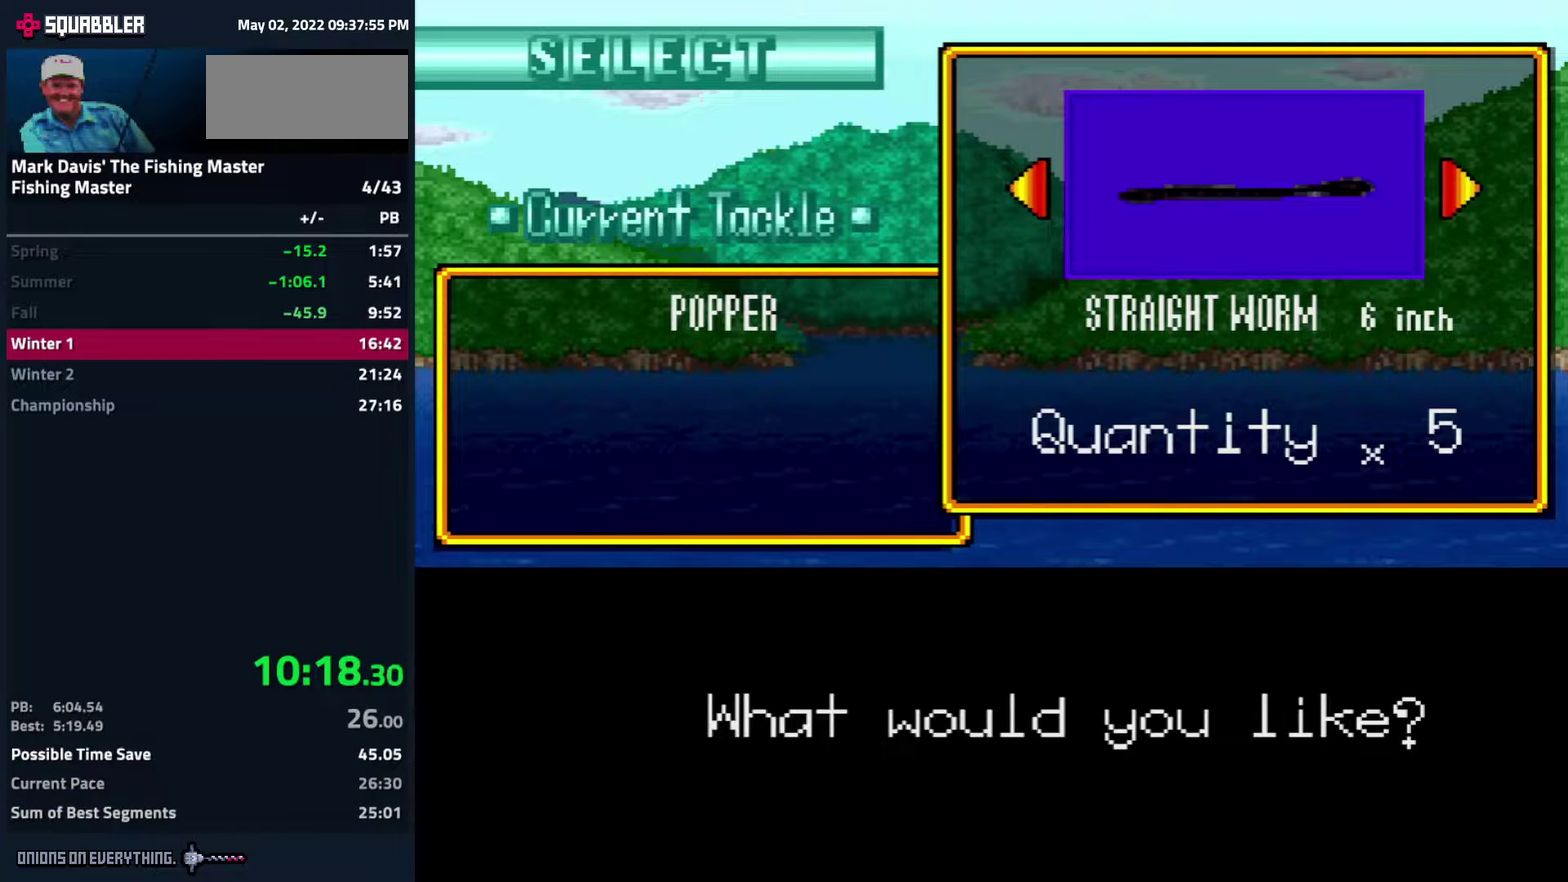
{"buttons": ["DPAD_RIGHT"], "events": [[50, "DPAD_RIGHT", "down"], [133, "DPAD_RIGHT", "up"], [200, "DPAD_RIGHT", "down"], [250, "DPAD_RIGHT", "up"], [317, "DPAD_RIGHT", "down"], [383, "DPAD_RIGHT", "up"], [433, "DPAD_RIGHT", "down"]]}
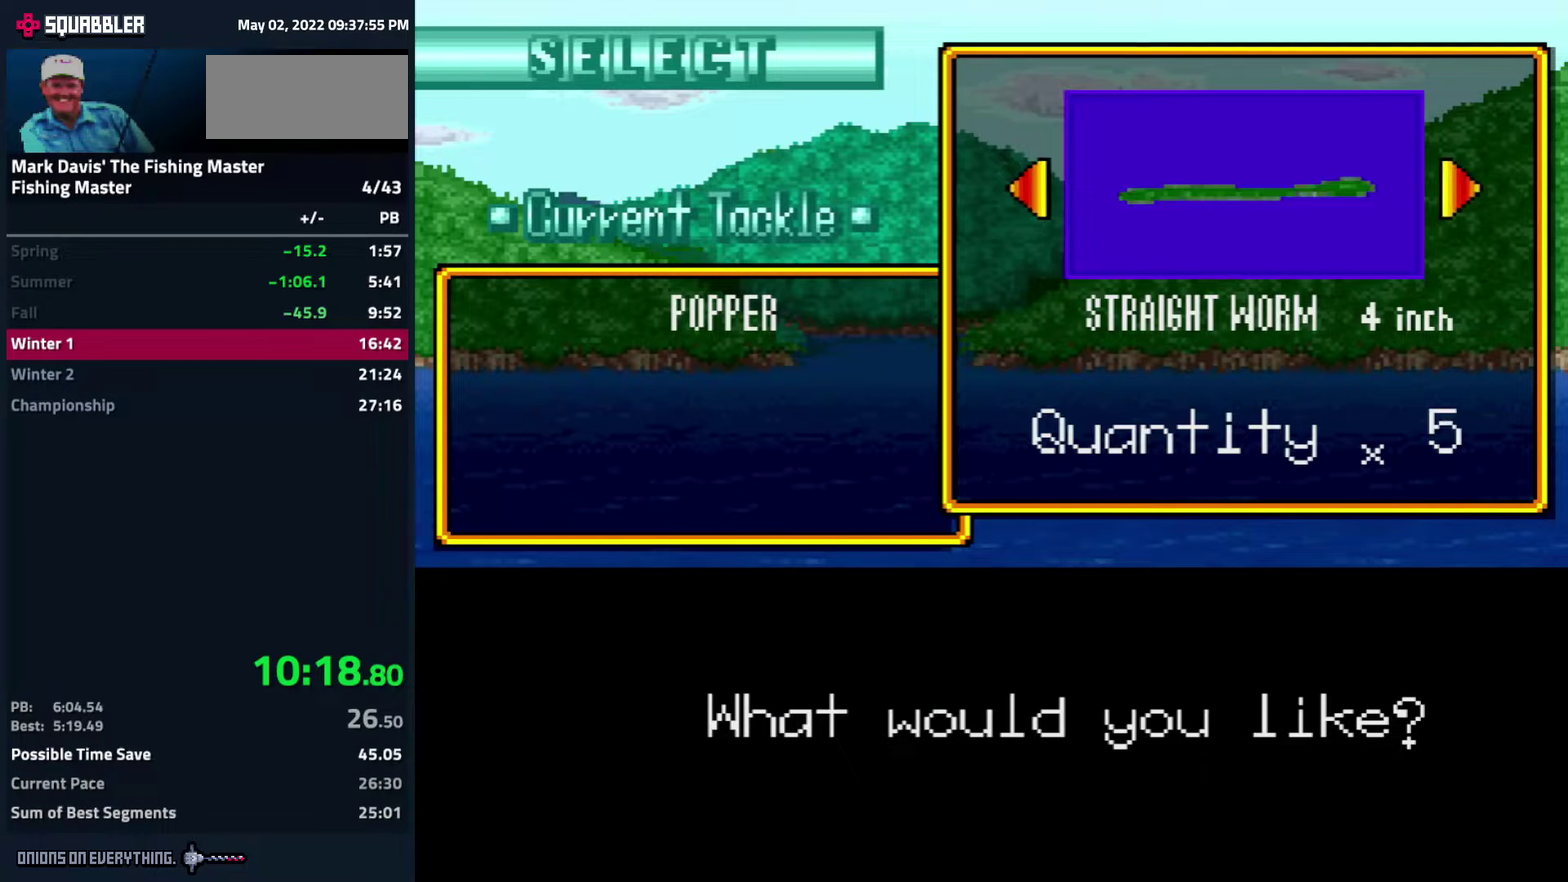
{"buttons": ["DPAD_RIGHT"], "events": [[17, "DPAD_RIGHT", "up"], [50, "DPAD_RIGHT", "down"], [150, "DPAD_RIGHT", "up"], [200, "DPAD_RIGHT", "down"], [217, "DPAD_UP", "down"], [250, "DPAD_UP", "up"], [267, "DPAD_RIGHT", "up"], [450, "DPAD_RIGHT", "down"]]}
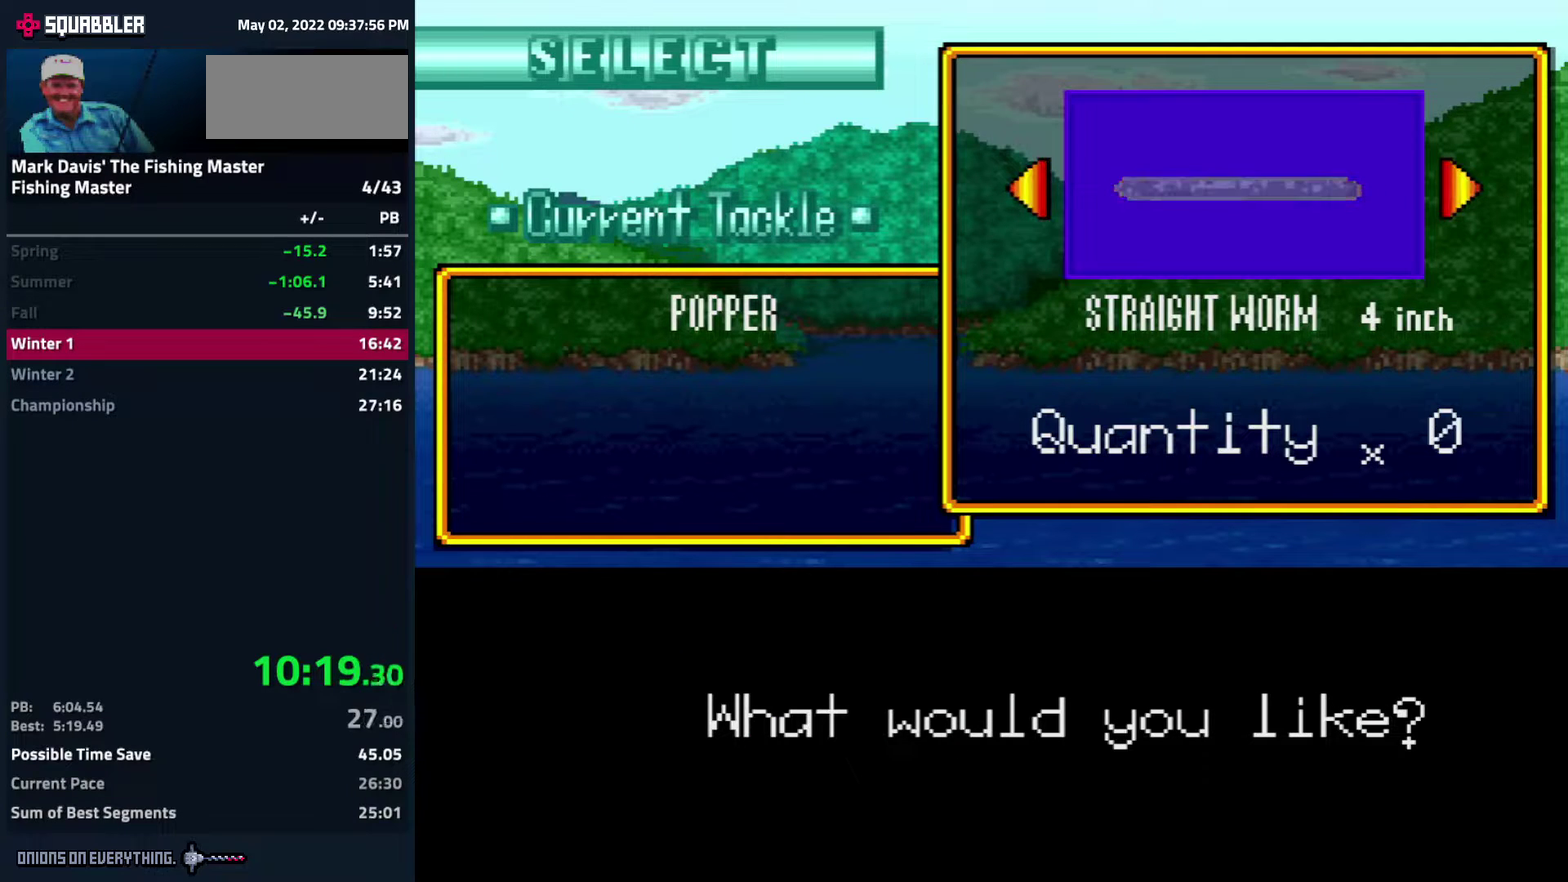
{"buttons": [], "events": [[67, "DPAD_RIGHT", "up"], [333, "DPAD_RIGHT", "down"], [400, "DPAD_RIGHT", "up"]]}
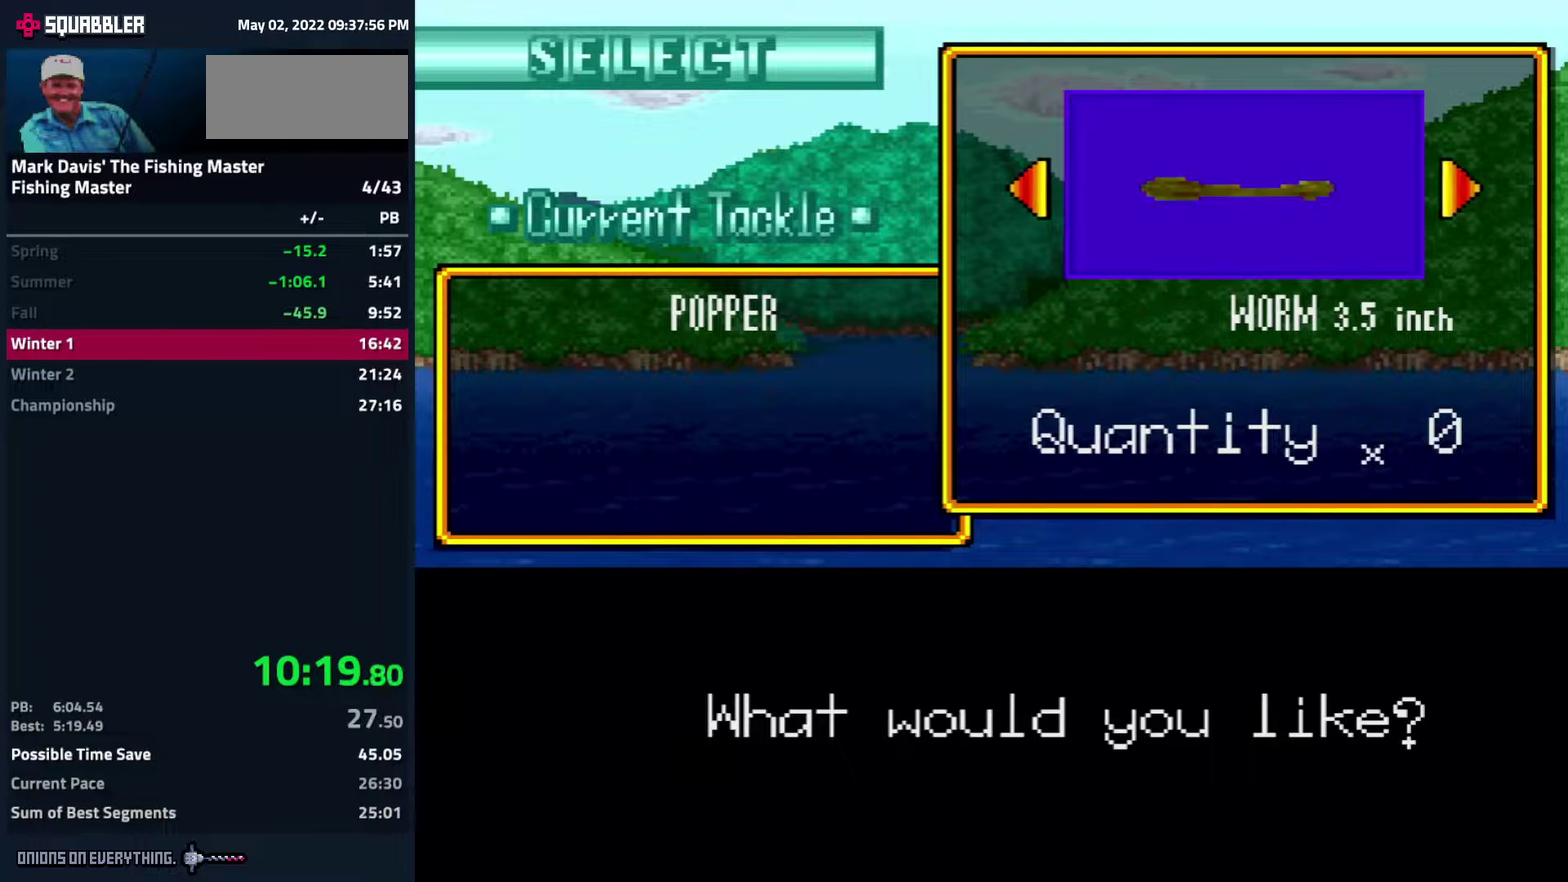
{"buttons": [], "events": [[183, "A", "down"], [250, "A", "up"]]}
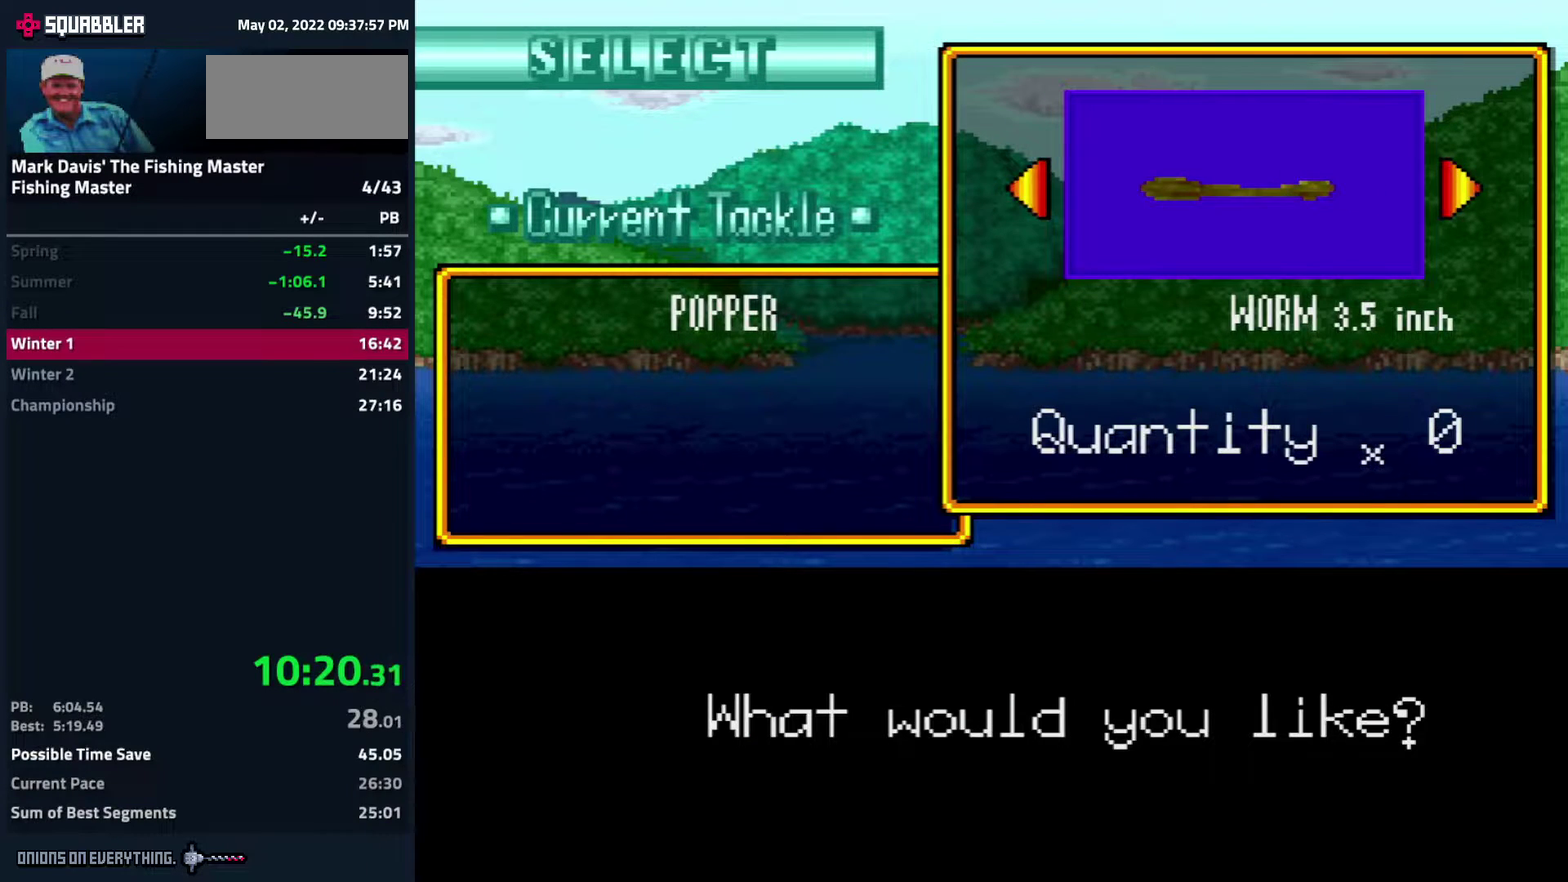
{"buttons": [], "events": [[50, "DPAD_LEFT", "down"], [133, "DPAD_LEFT", "up"], [433, "A", "down"], [483, "A", "up"]]}
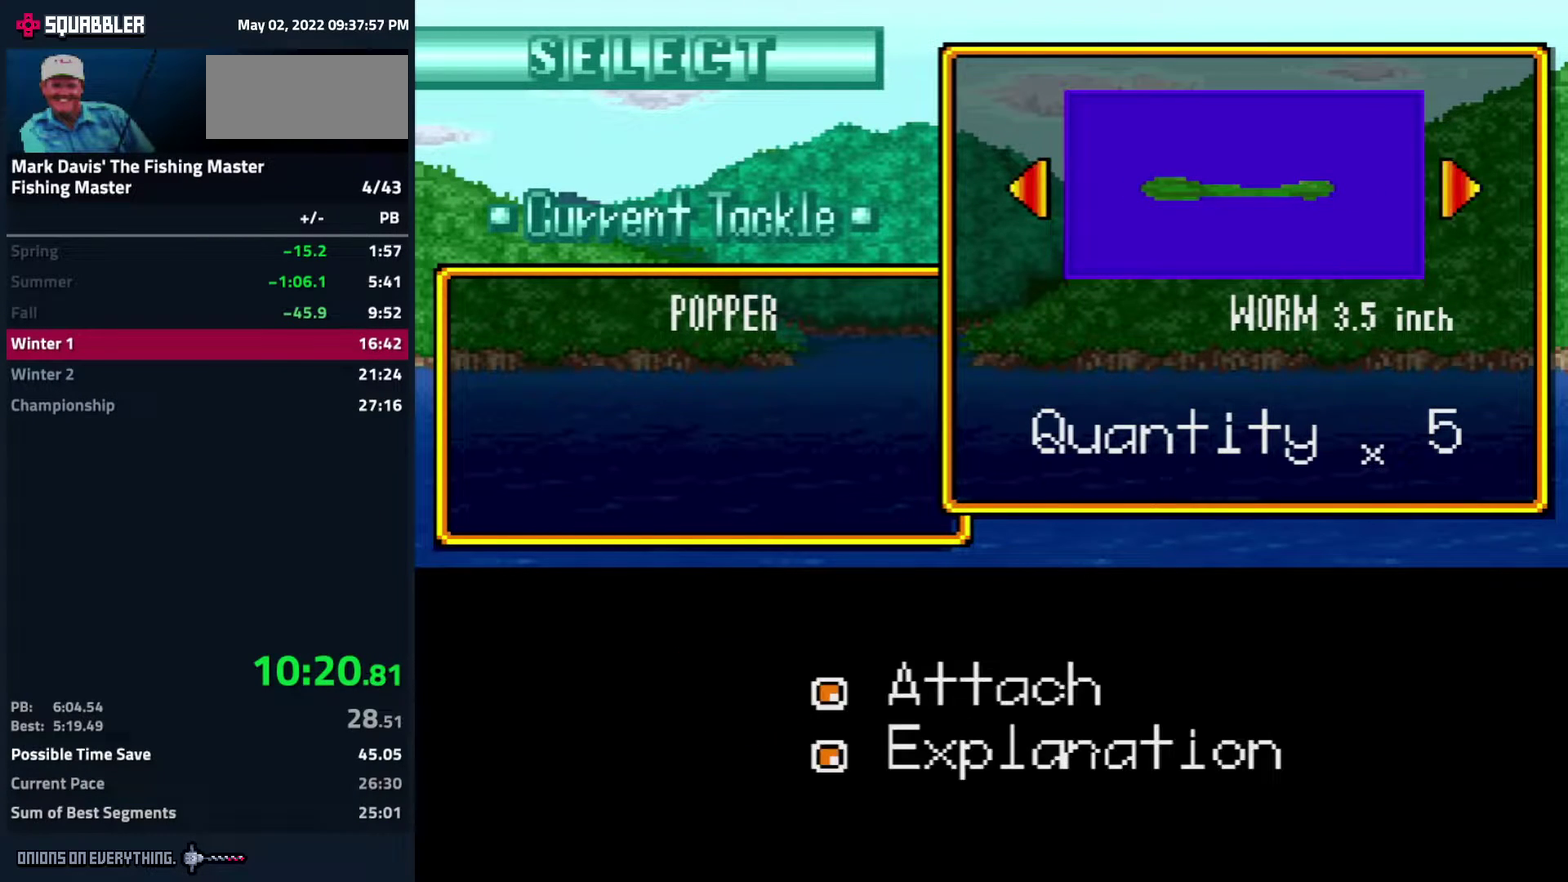
{"buttons": [], "events": [[117, "A", "down"], [183, "A", "up"], [250, "A", "down"], [317, "A", "up"]]}
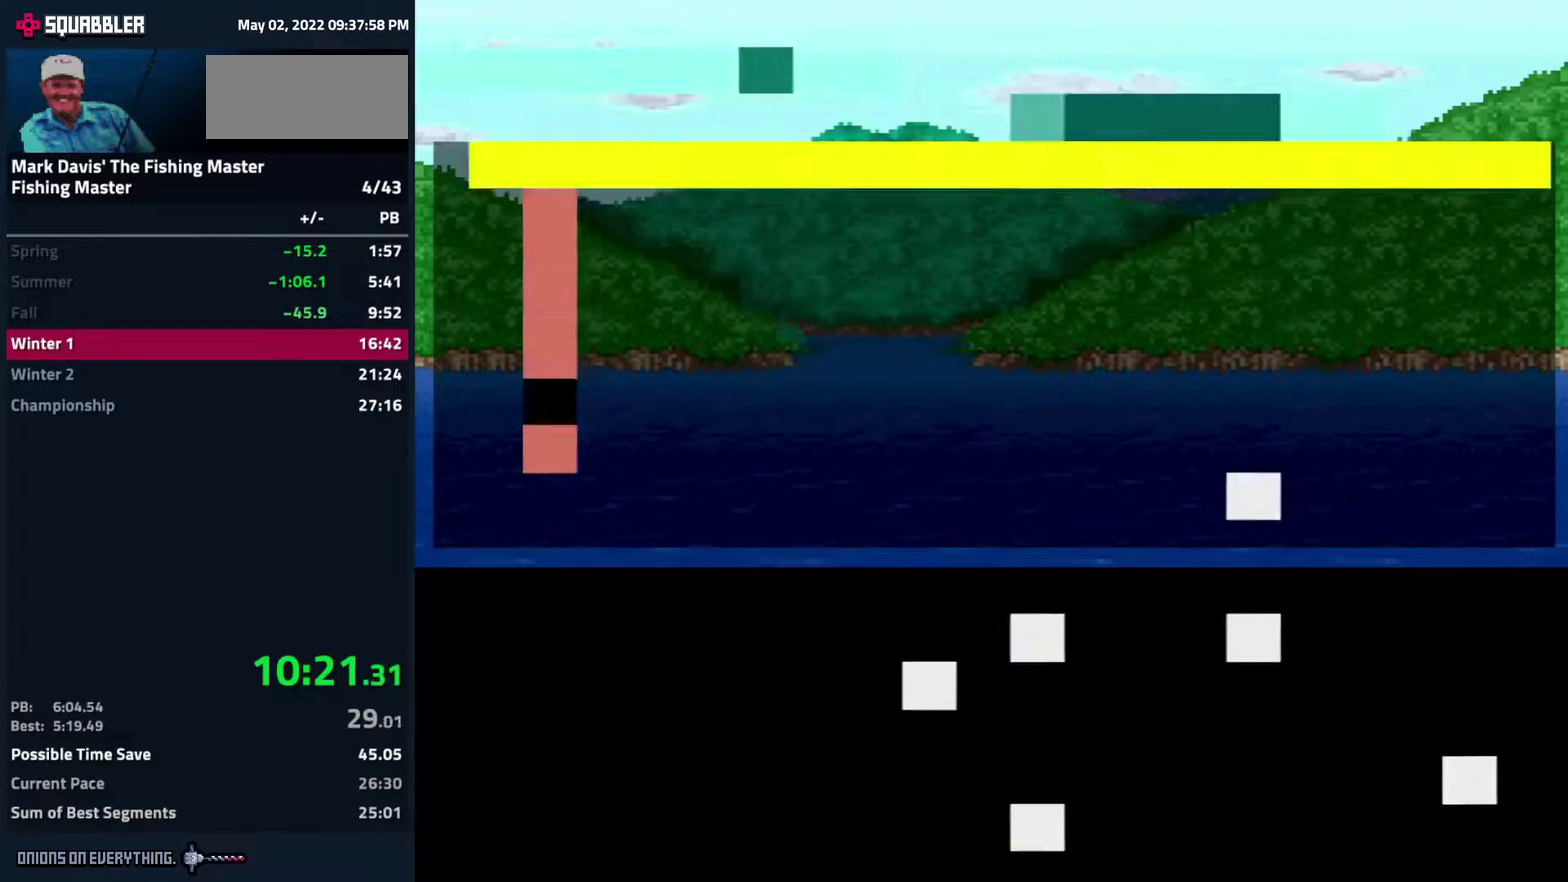
{"buttons": [], "events": [[400, "B", "down"], [467, "B", "up"]]}
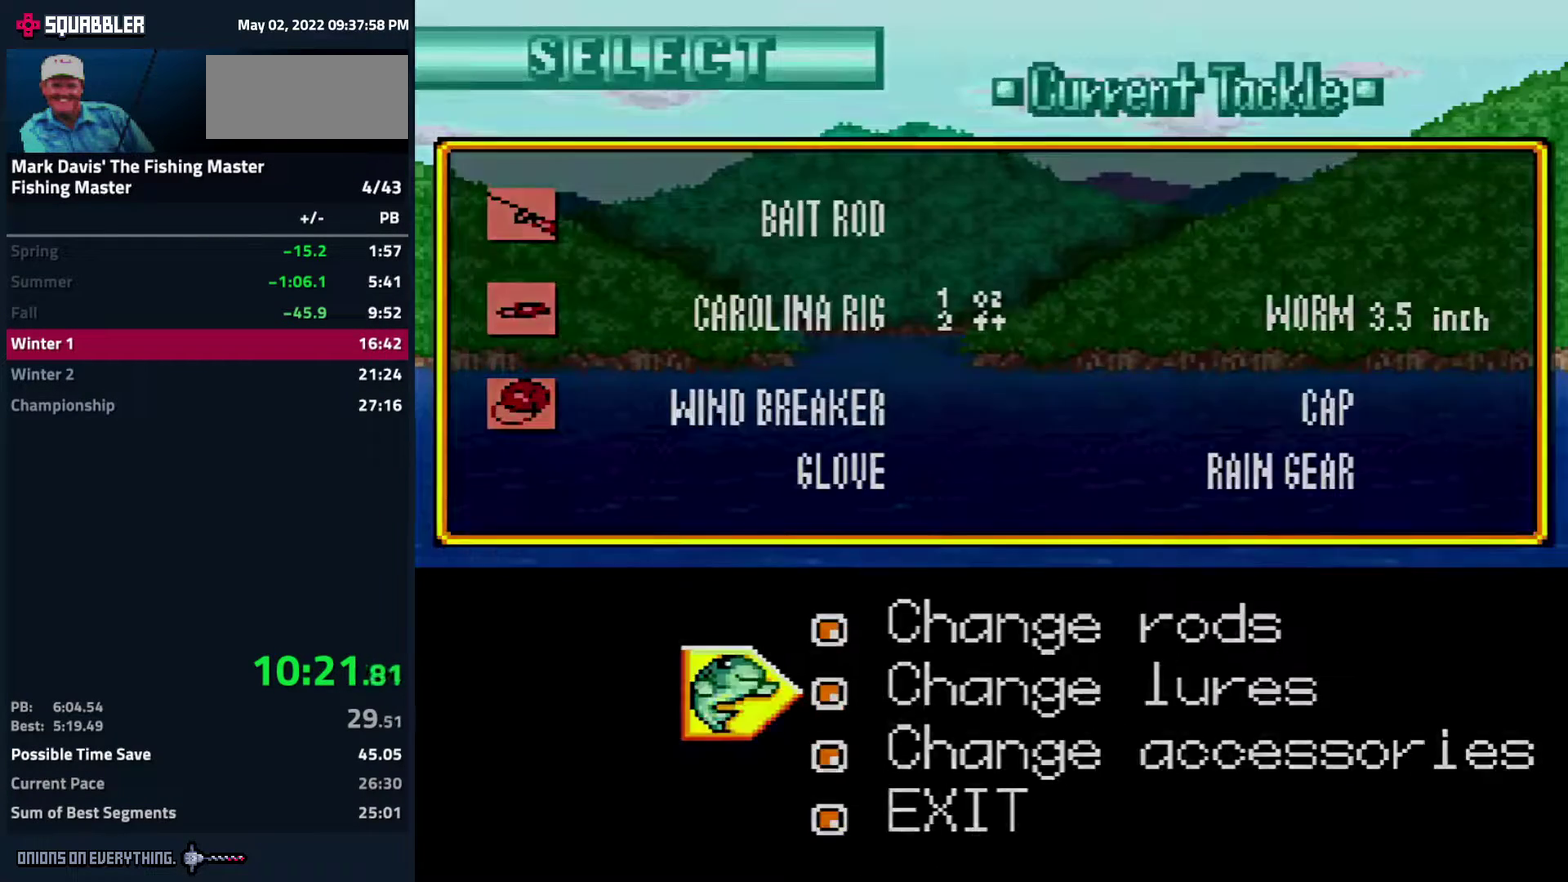
{"buttons": [], "events": [[50, "B", "down"], [150, "B", "up"]]}
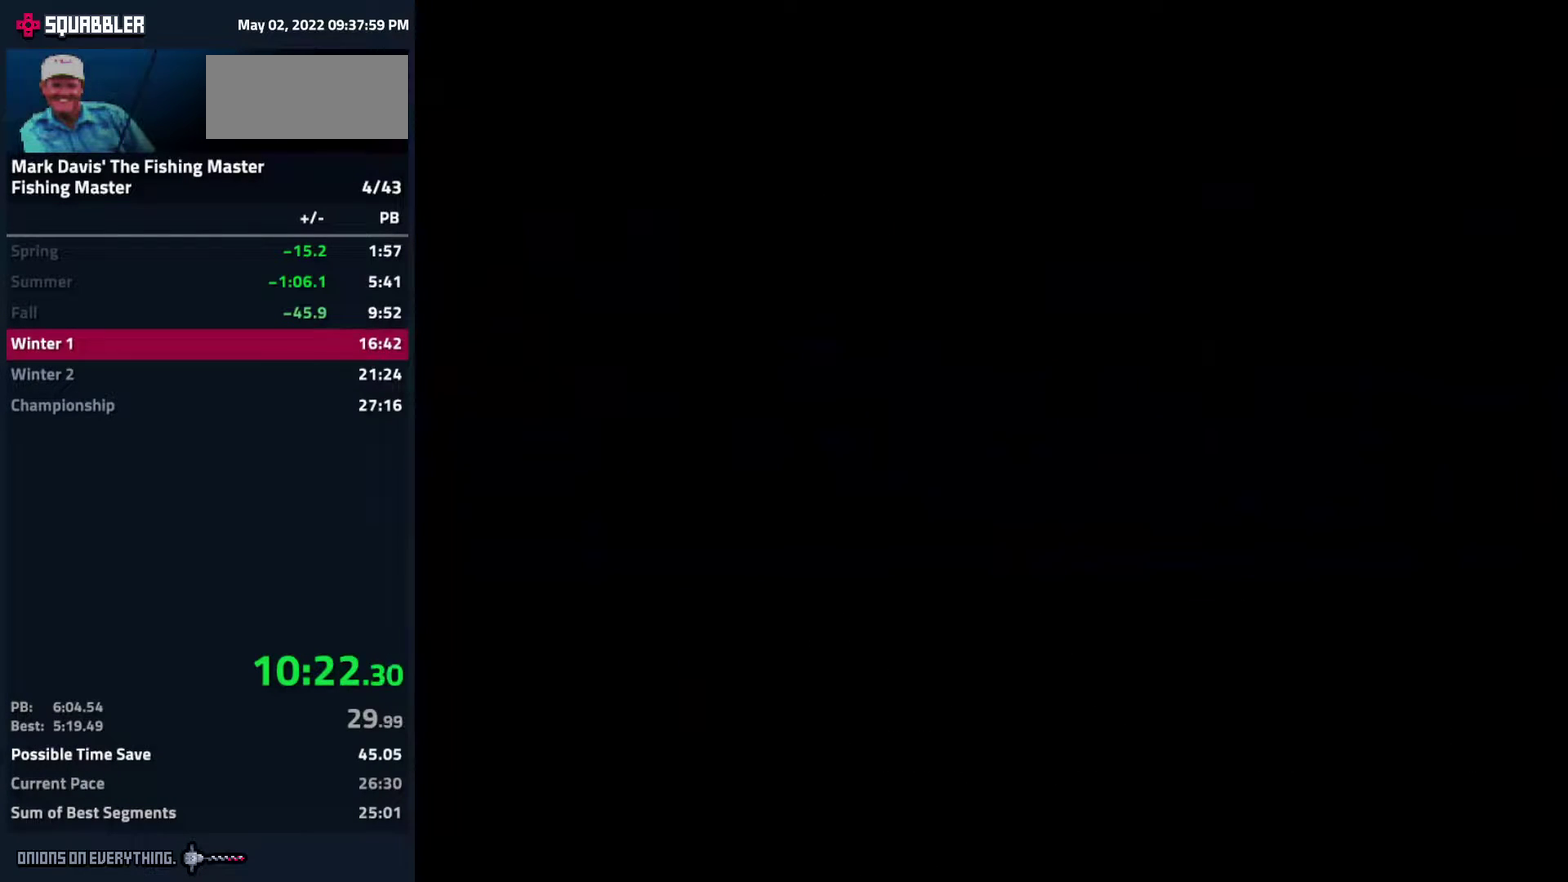
{"buttons": [], "events": [[467, "A", "down"], [500, "A", "up"]]}
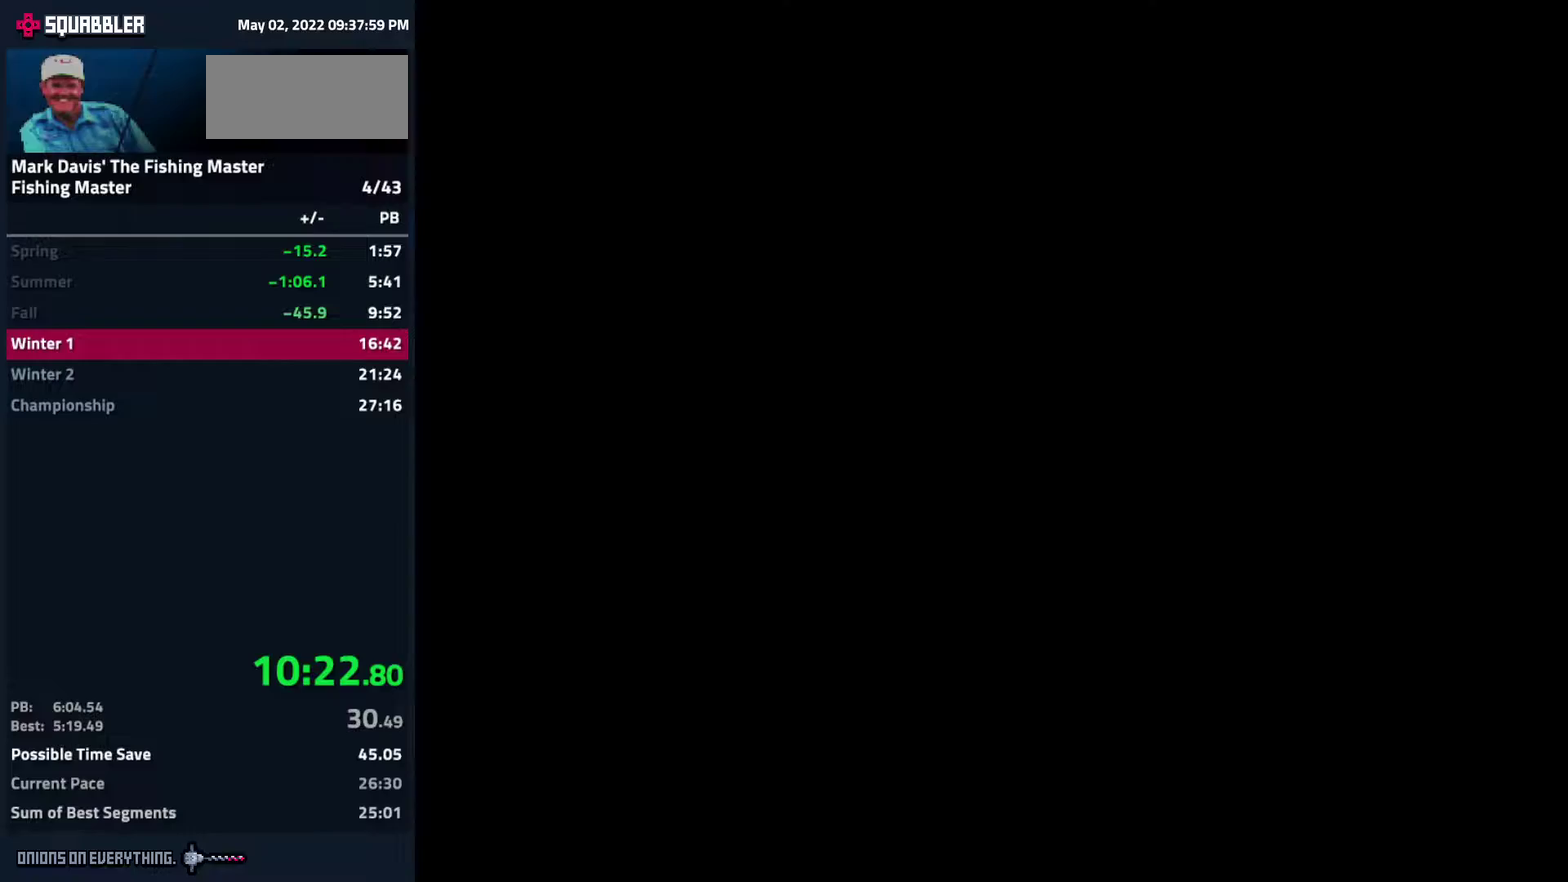
{"buttons": []}
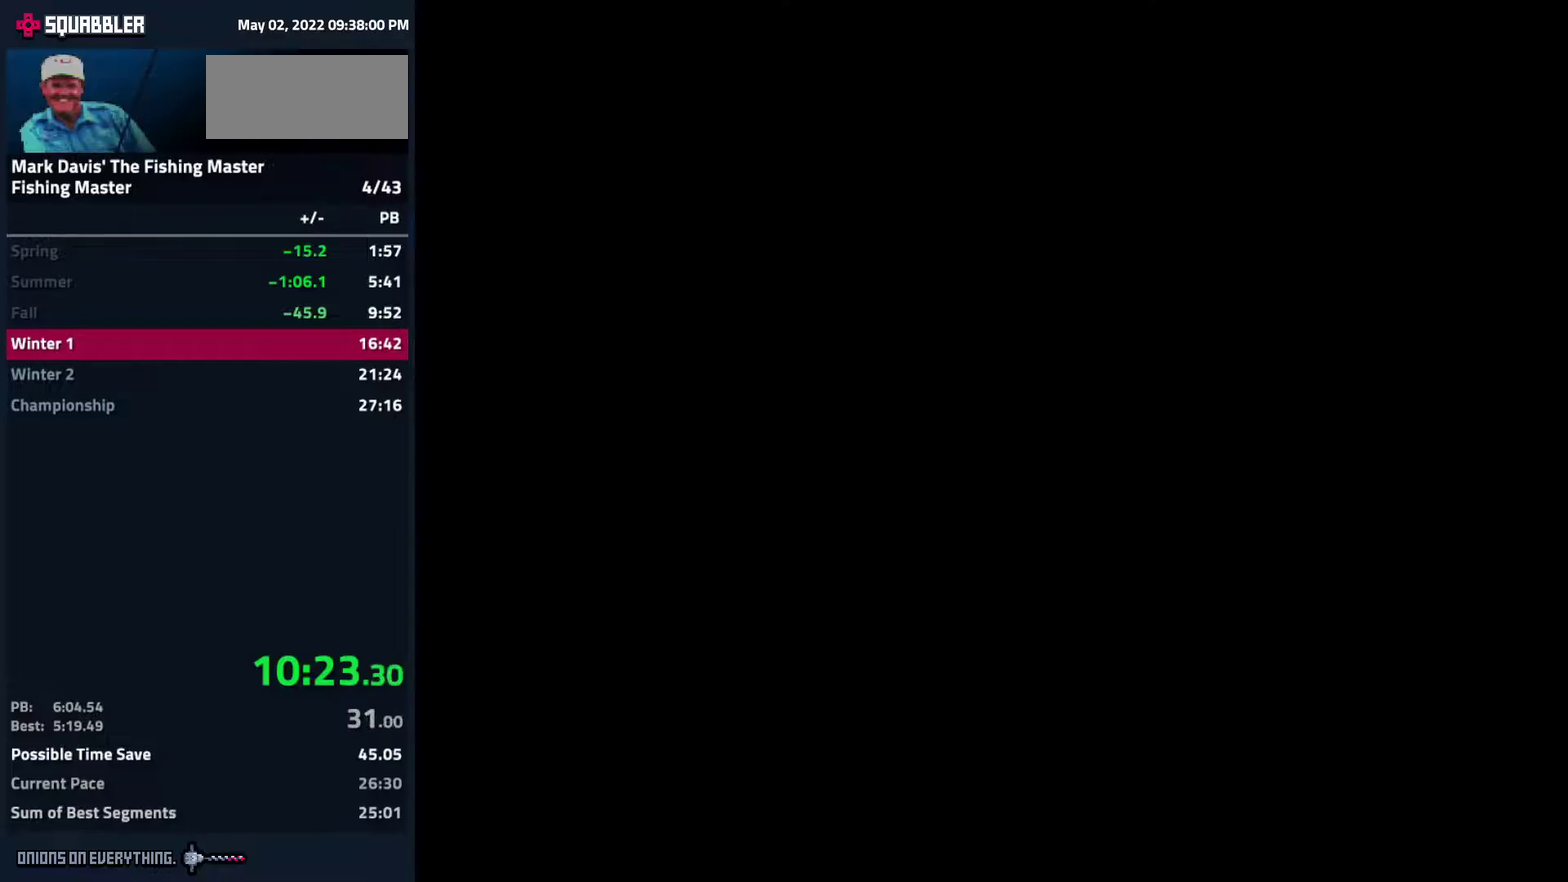
{"buttons": ["A"], "events": [[200, "A", "down"], [250, "A", "up"], [317, "A", "down"]]}
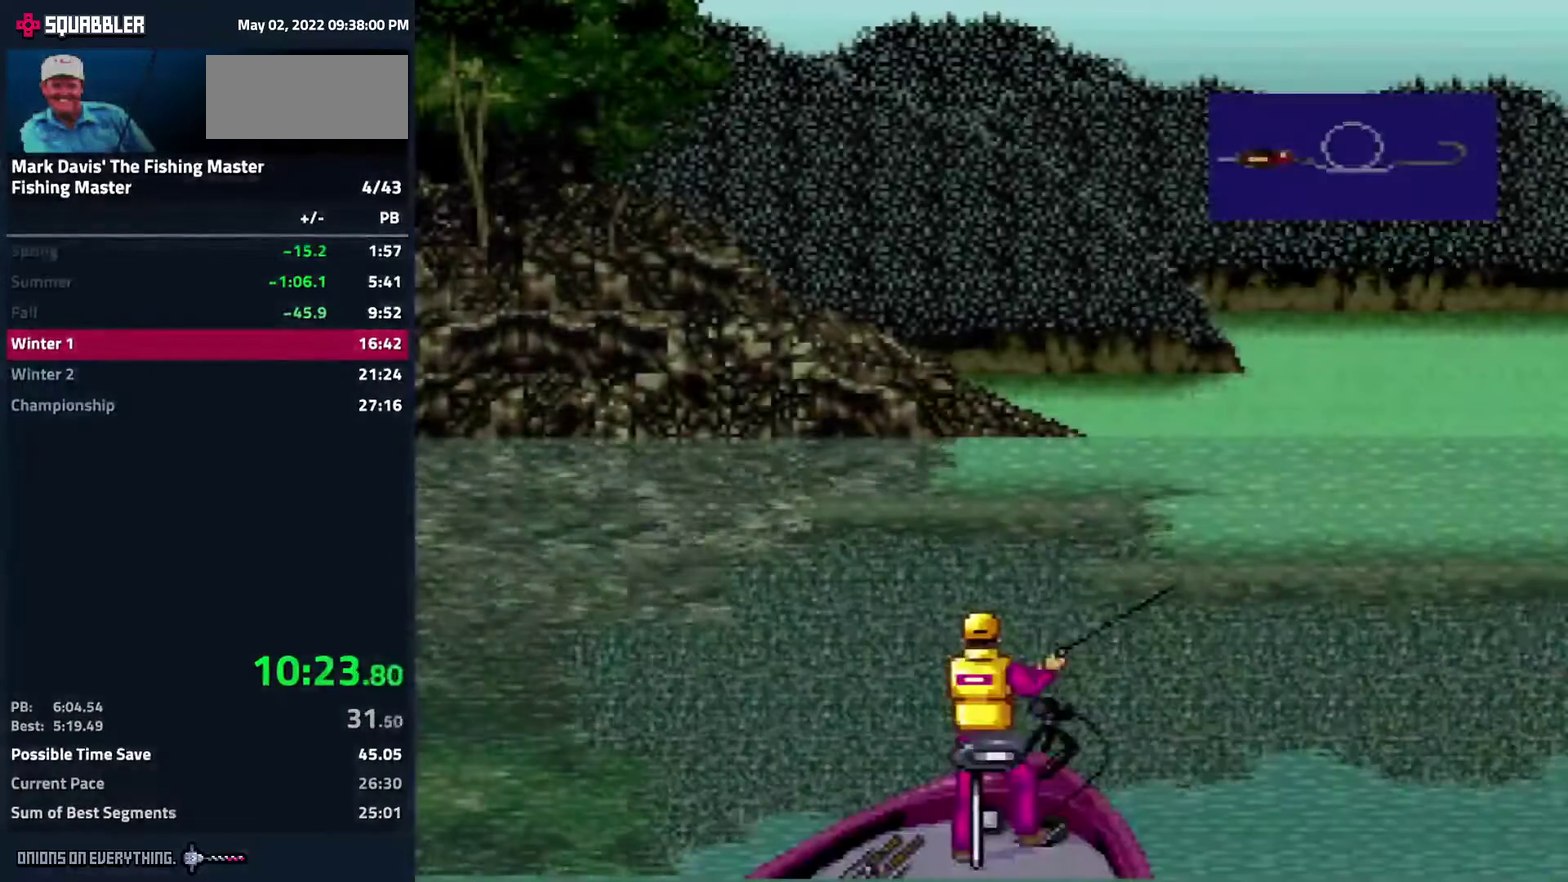
{"buttons": [], "events": [[33, "A", "up"], [100, "A", "down"], [133, "A", "up"], [150, "A", "down"], [183, "A", "up"]]}
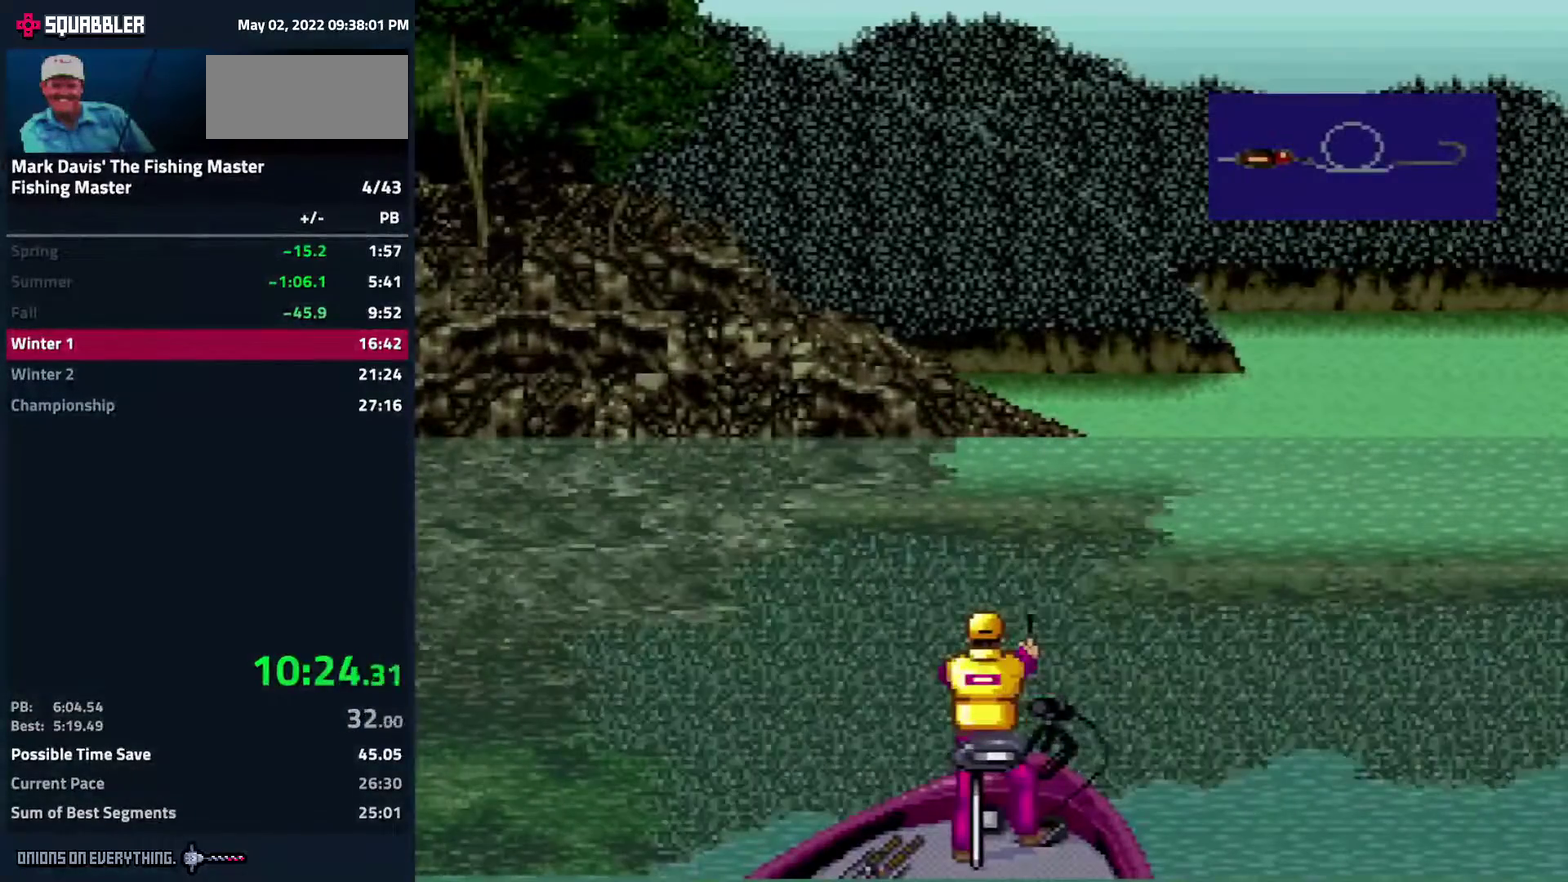
{"buttons": []}